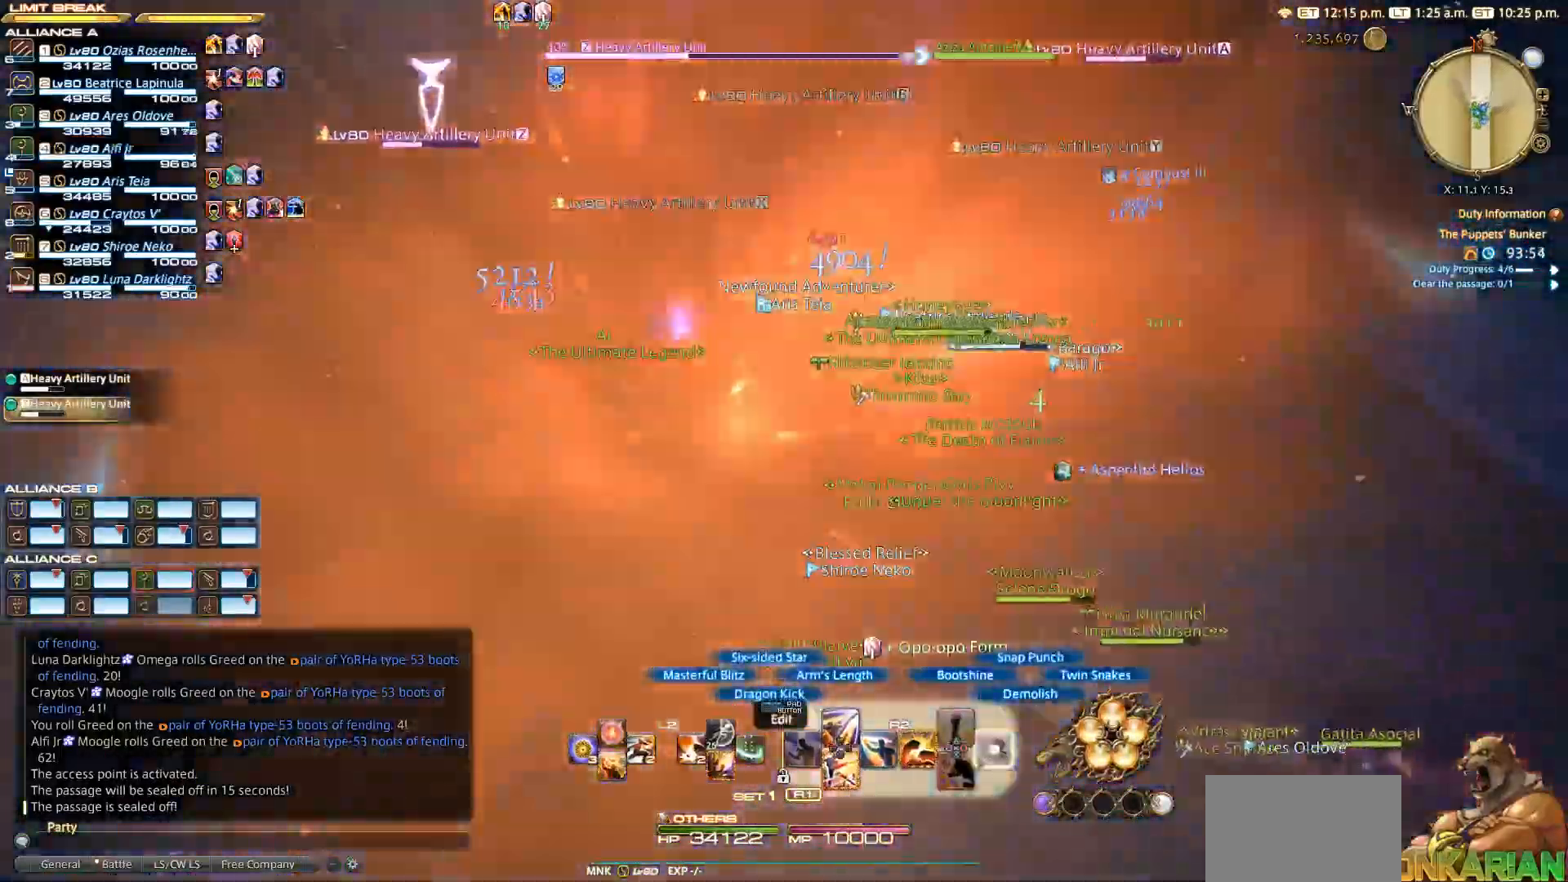
Gameplay with a controller (PlayStation layout); each line is a JSON object with the inputs held at the frame after it. "events" lists button and stick changes between this image and that frame as [ms after this image, input, new state], when the widget could be followed in between.
{"buttons": ["R2"], "left_stick": "center", "right_stick": "center", "events": [[100, "left_stick", "up-left"], [200, "left_stick", "center"], [233, "CIRCLE", "up"], [283, "CIRCLE", "down"], [400, "CIRCLE", "up"]]}
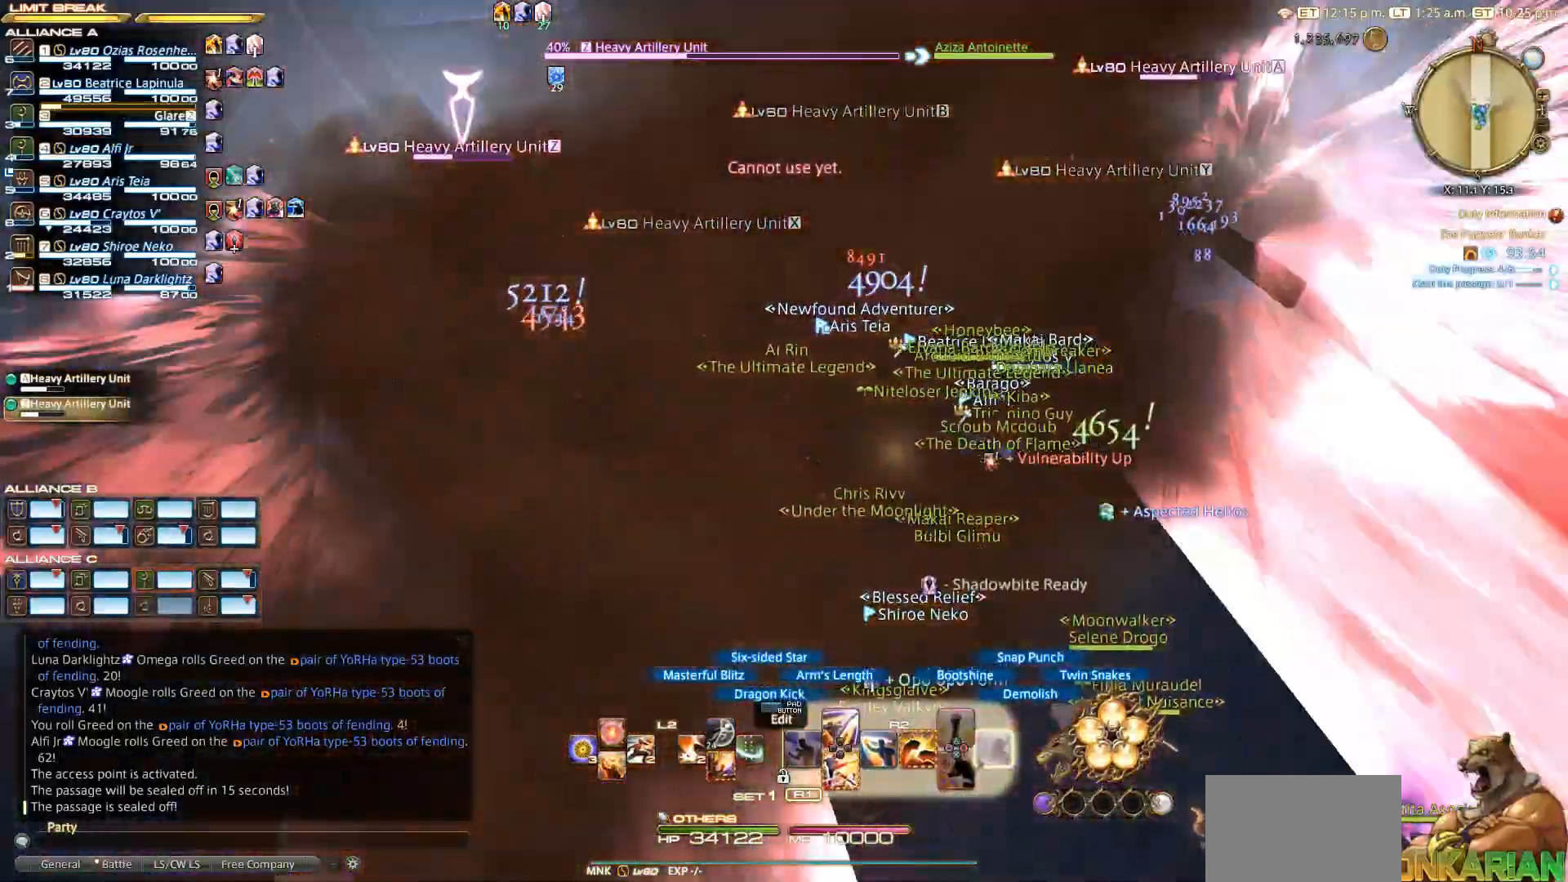
{"buttons": ["TRIANGLE", "R2"], "left_stick": "center", "right_stick": "center", "events": [[200, "TRIANGLE", "down"], [300, "TRIANGLE", "up"], [400, "TRIANGLE", "down"]]}
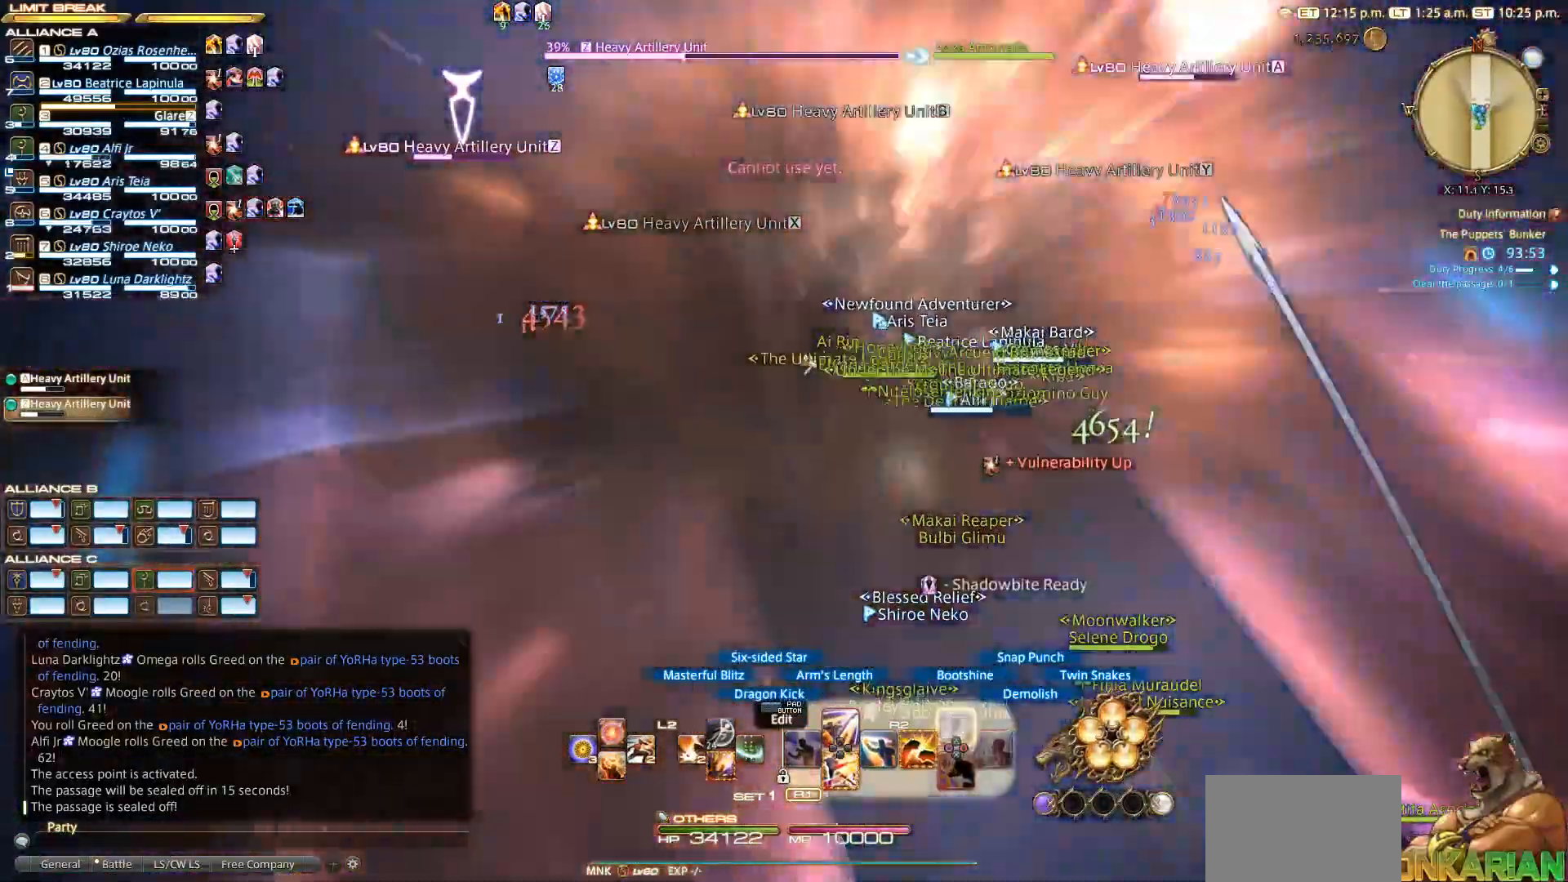
{"buttons": ["TRIANGLE", "R2"], "left_stick": "center", "right_stick": "center", "events": []}
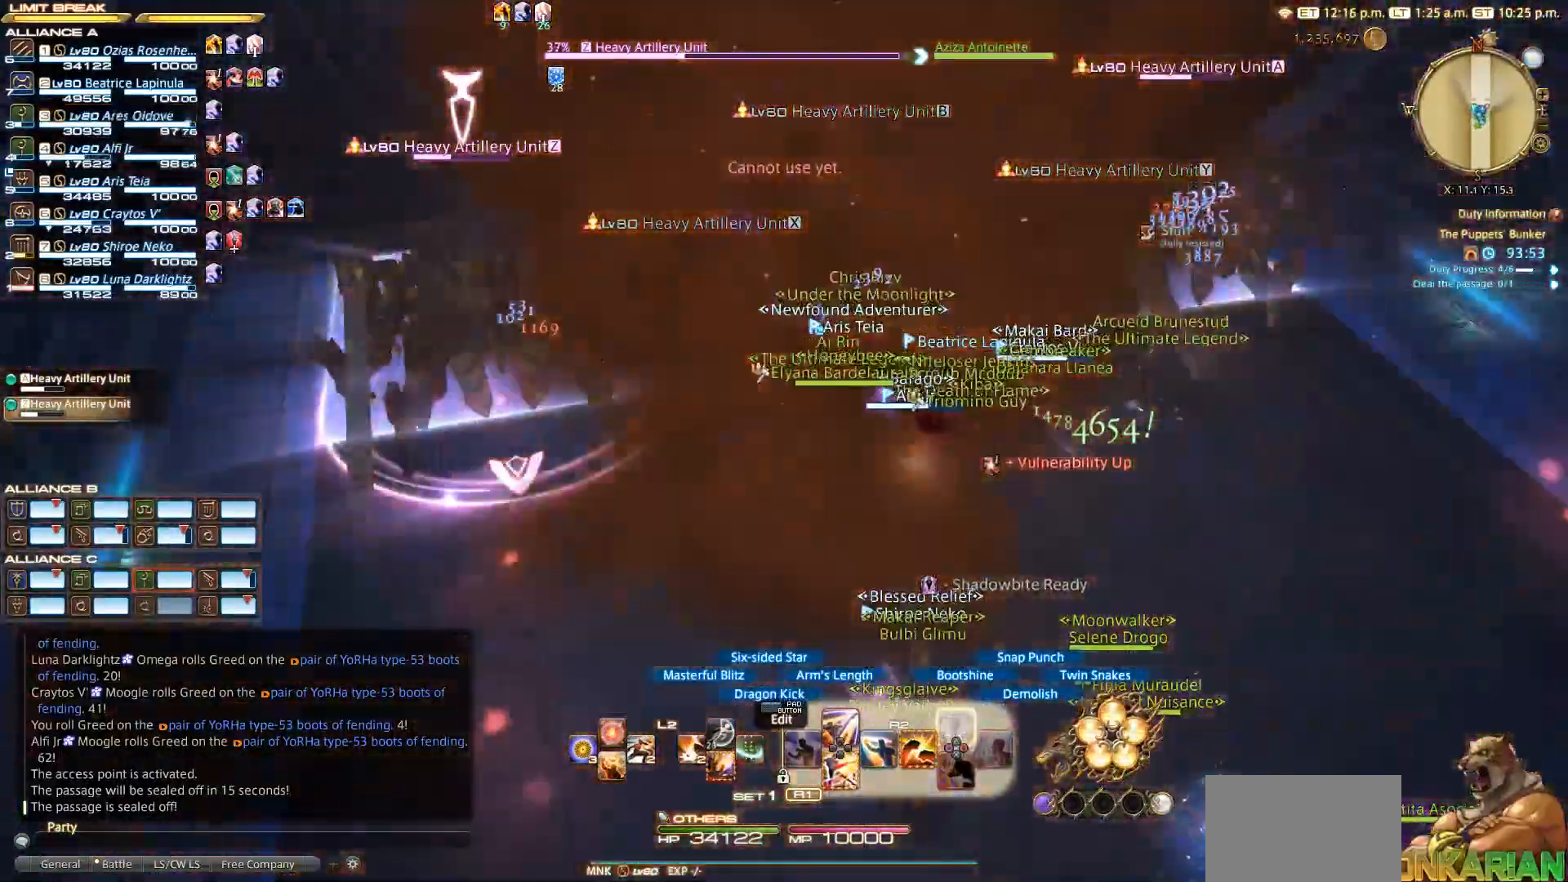
{"buttons": ["TRIANGLE", "R2"], "left_stick": "left", "right_stick": "center", "events": [[100, "TRIANGLE", "up"], [200, "TRIANGLE", "down"], [267, "TRIANGLE", "up"], [333, "TRIANGLE", "down"], [333, "left_stick", "left"], [417, "TRIANGLE", "up"], [500, "TRIANGLE", "down"]]}
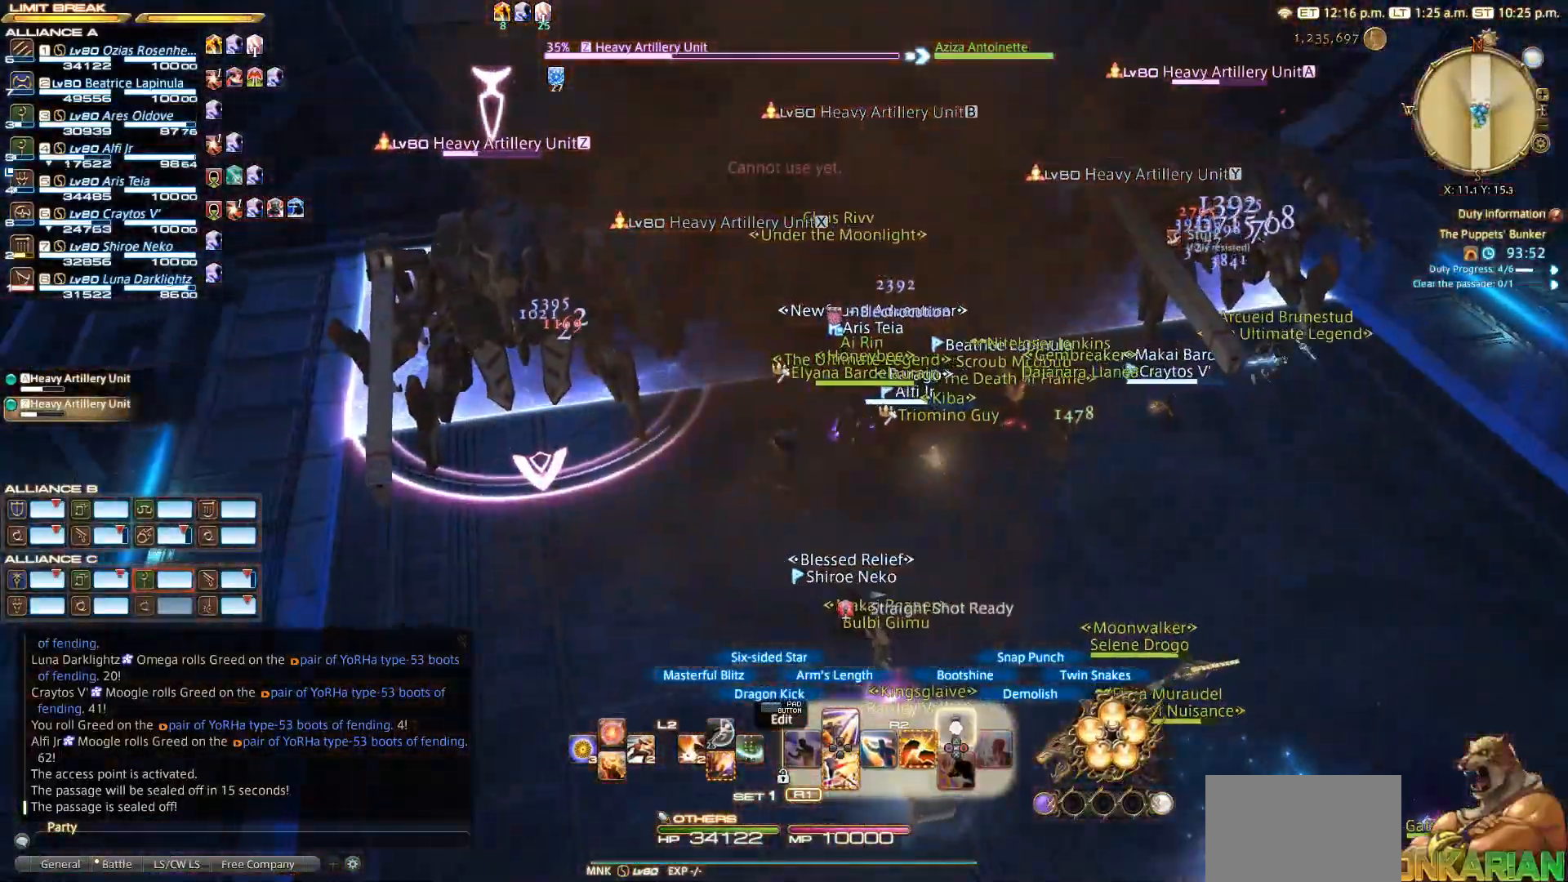
{"buttons": ["R2"], "left_stick": "down-left", "right_stick": "center", "events": [[100, "TRIANGLE", "up"], [267, "TRIANGLE", "down"], [450, "TRIANGLE", "up"], [483, "left_stick", "down-left"]]}
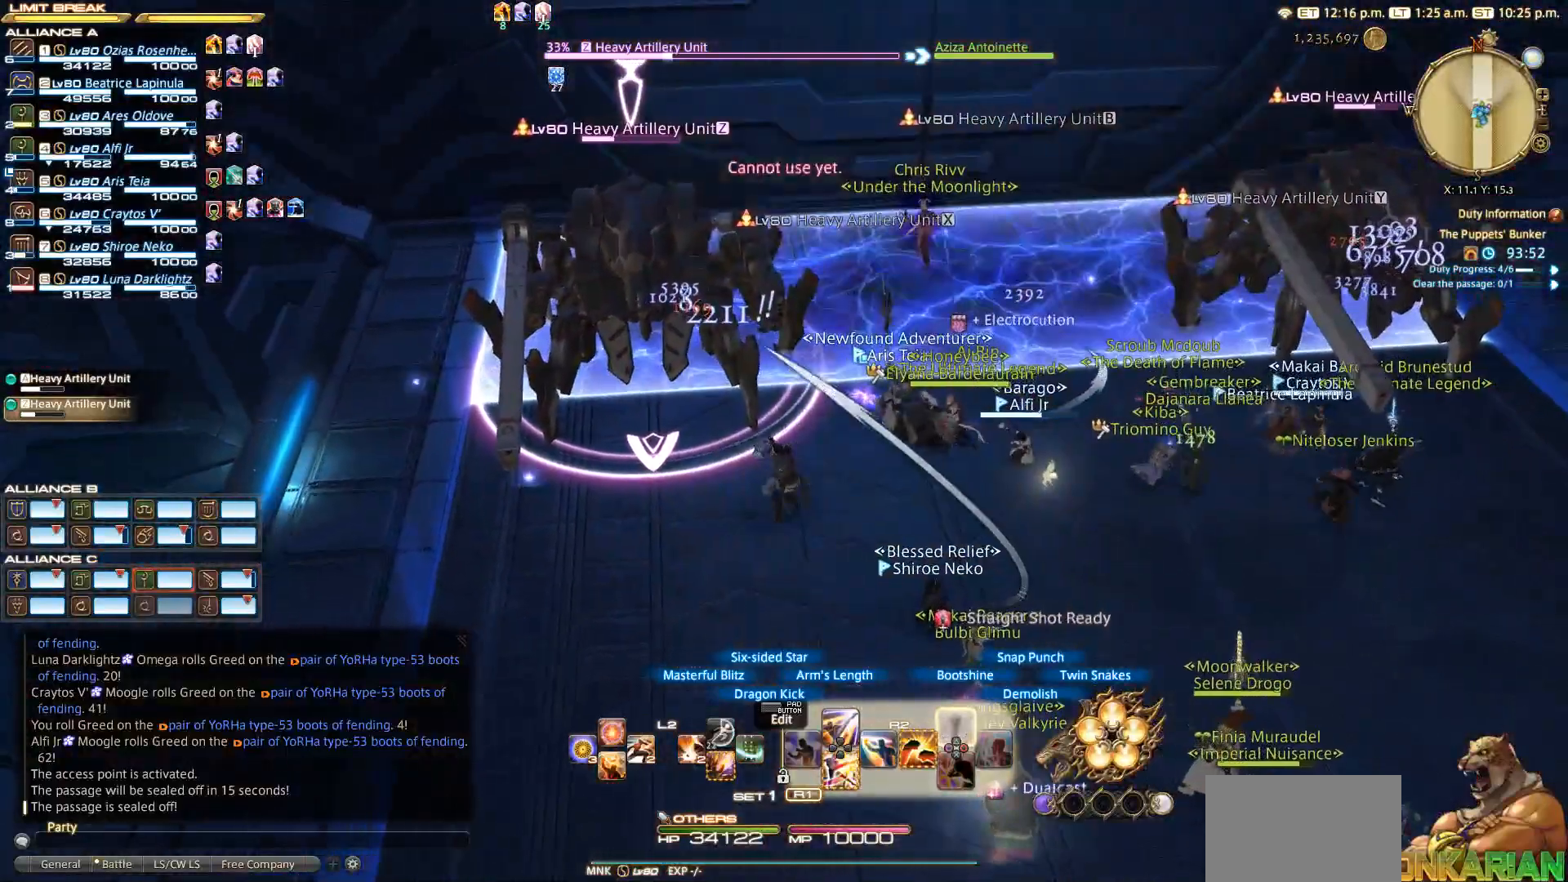
{"buttons": ["R2"], "left_stick": "center", "right_stick": "center", "events": [[100, "left_stick", "down-right"], [233, "left_stick", "up-right"], [333, "left_stick", "up-left"], [467, "TRIANGLE", "down"], [467, "left_stick", "center"], [500, "TRIANGLE", "up"]]}
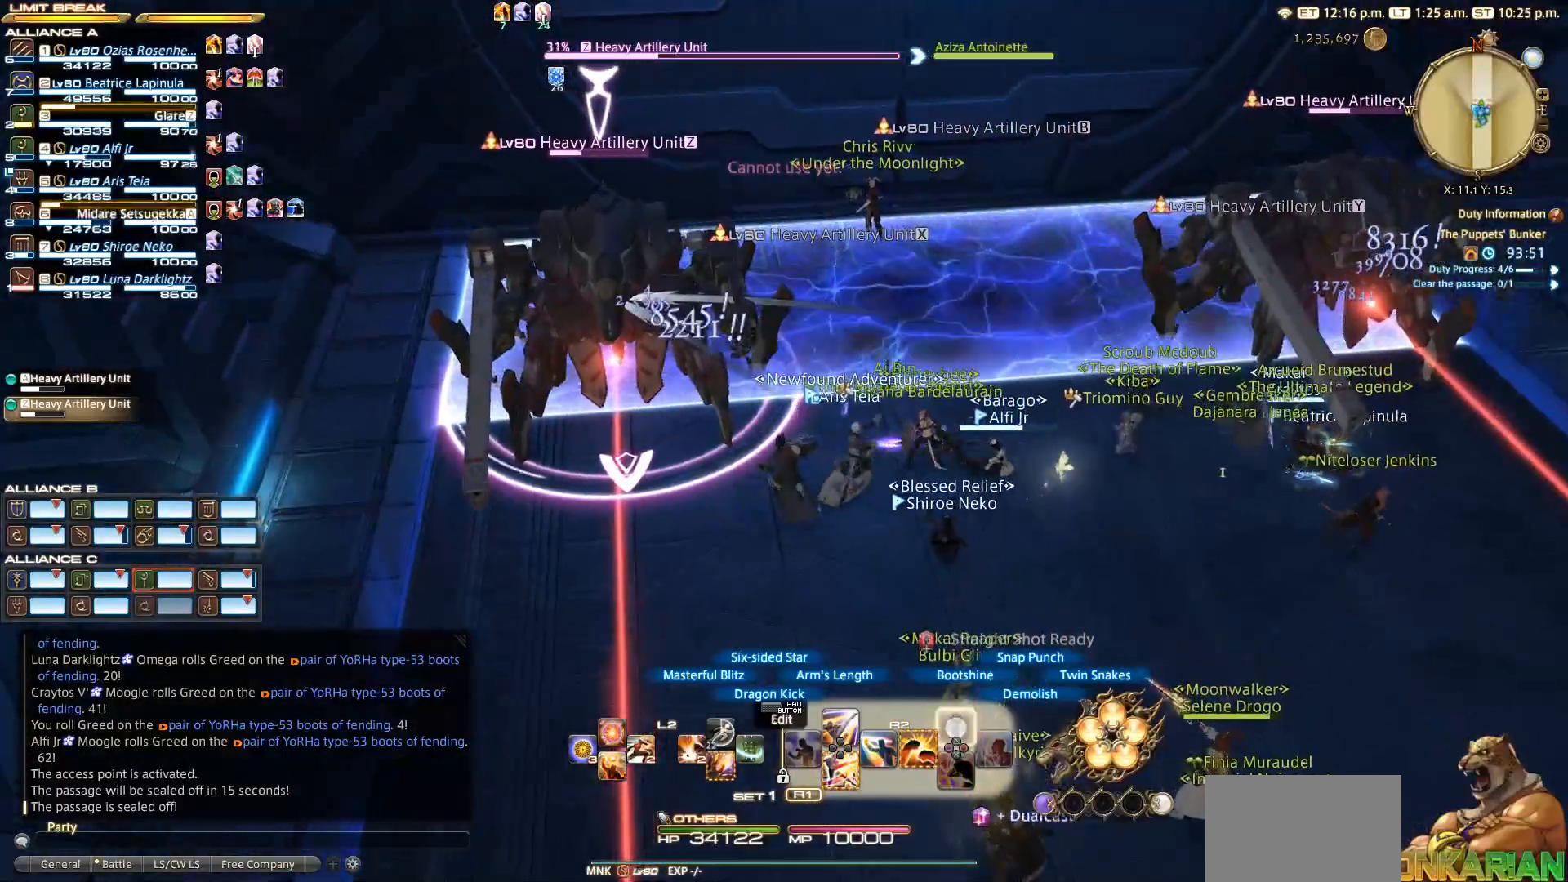
{"buttons": ["R2"], "left_stick": "center", "right_stick": "center", "events": [[100, "SQUARE", "down"], [200, "SQUARE", "up"], [300, "SQUARE", "down"], [400, "SQUARE", "up"]]}
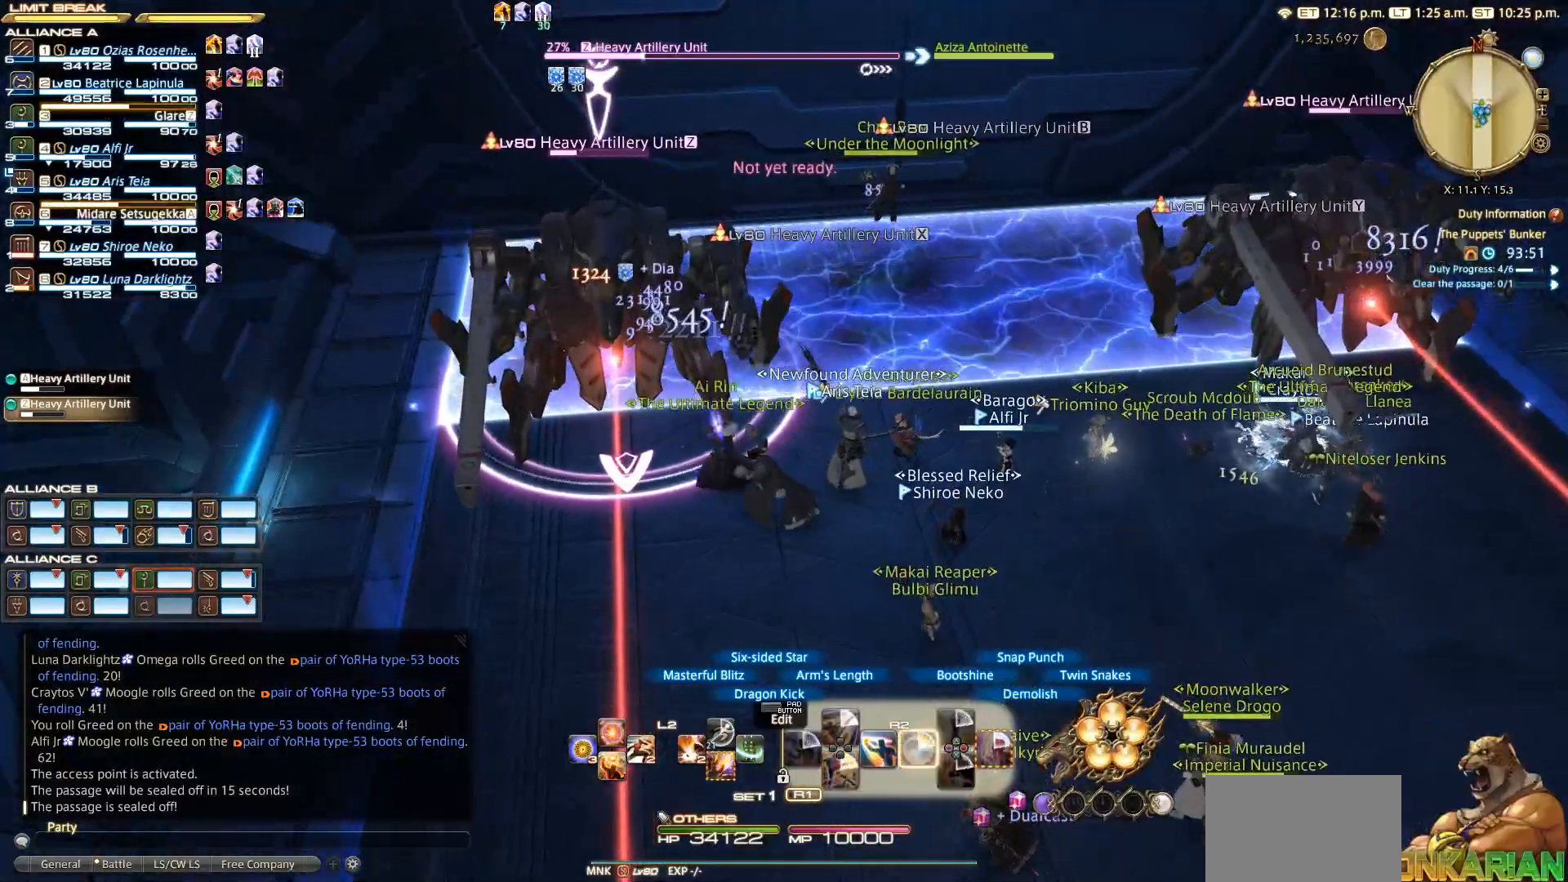
{"buttons": ["CIRCLE", "R2"], "left_stick": "center", "right_stick": "center", "events": [[300, "CIRCLE", "down"], [400, "CIRCLE", "up"], [483, "CIRCLE", "down"]]}
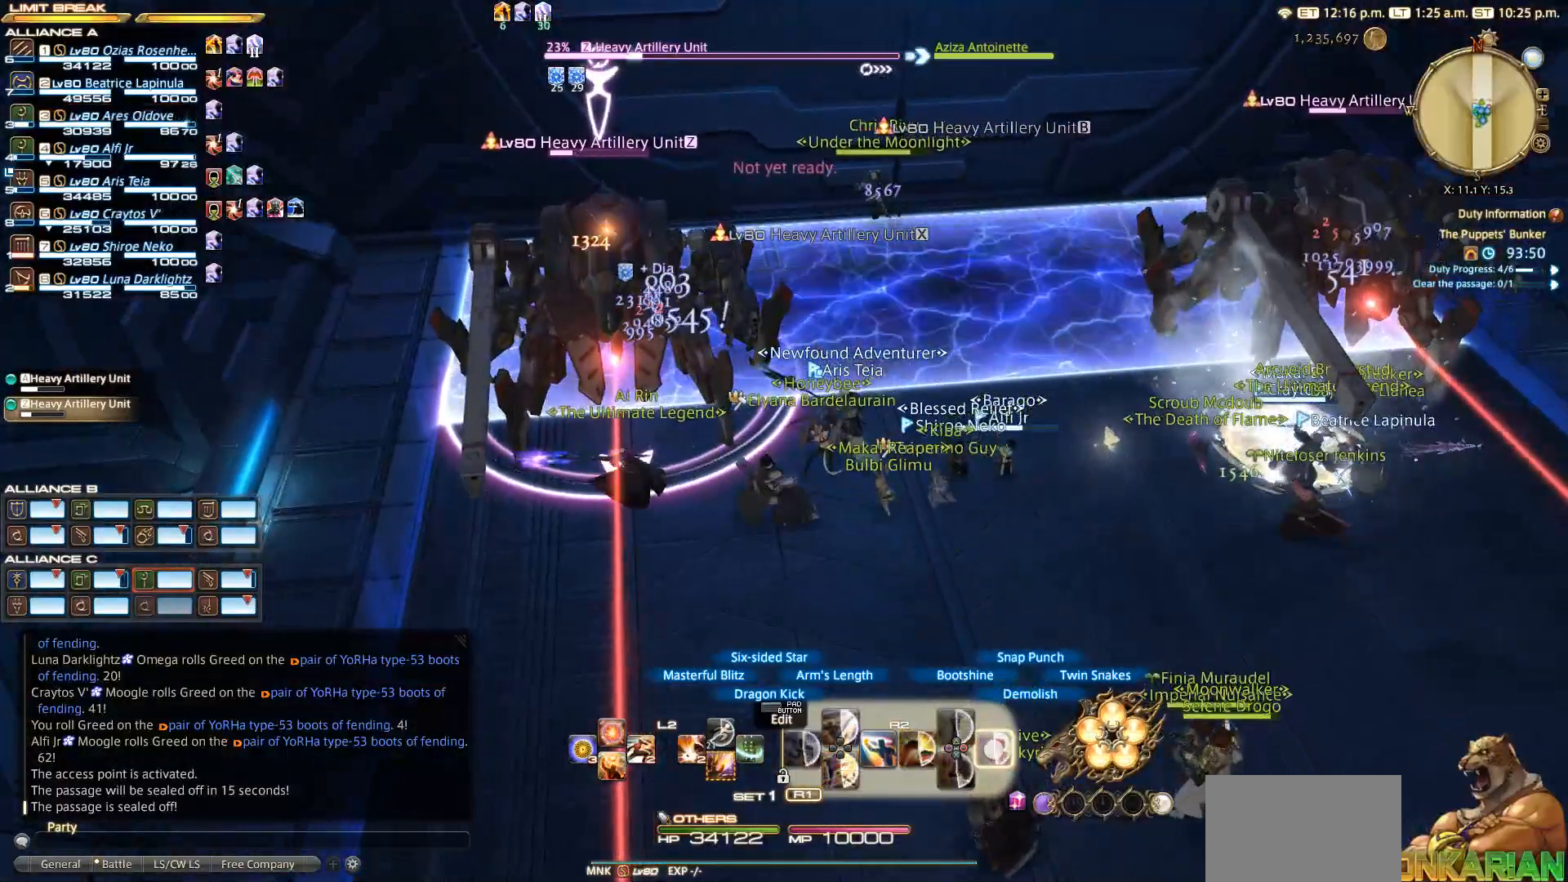
{"buttons": ["CIRCLE", "R2"], "left_stick": "up-right", "right_stick": "center", "events": [[33, "CIRCLE", "up"], [33, "left_stick", "up-right"], [117, "CIRCLE", "down"], [200, "CIRCLE", "up"], [283, "CIRCLE", "down"], [400, "CIRCLE", "up"], [467, "CIRCLE", "down"]]}
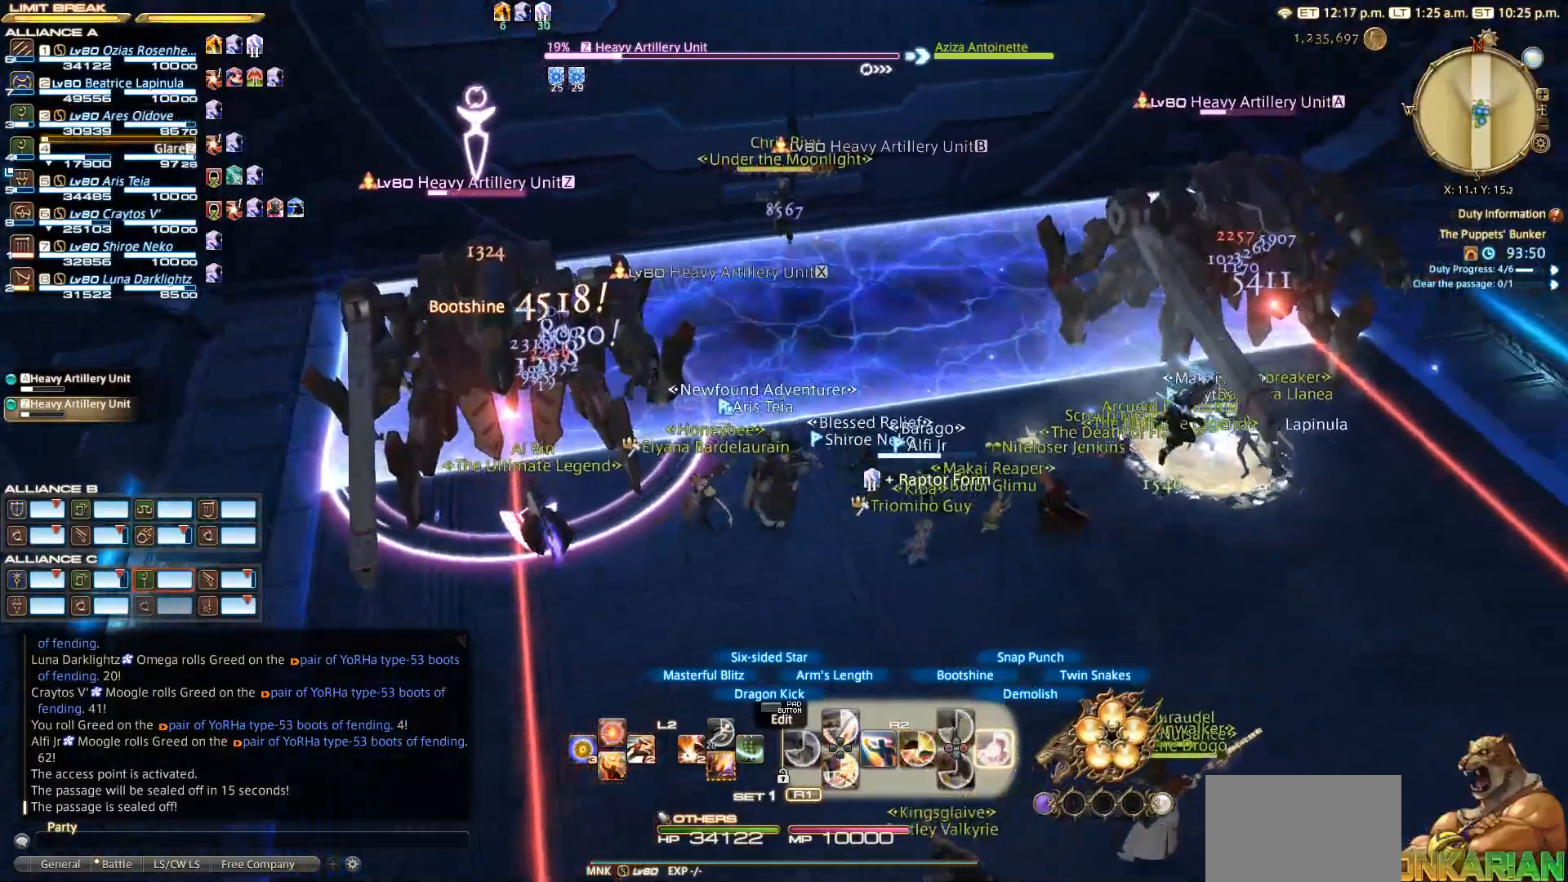
{"buttons": ["CIRCLE", "R2"], "left_stick": "center", "right_stick": "center", "events": [[67, "CIRCLE", "up"], [150, "CIRCLE", "down"], [233, "CIRCLE", "up"], [233, "left_stick", "up-left"], [300, "left_stick", "center"], [333, "CIRCLE", "down"]]}
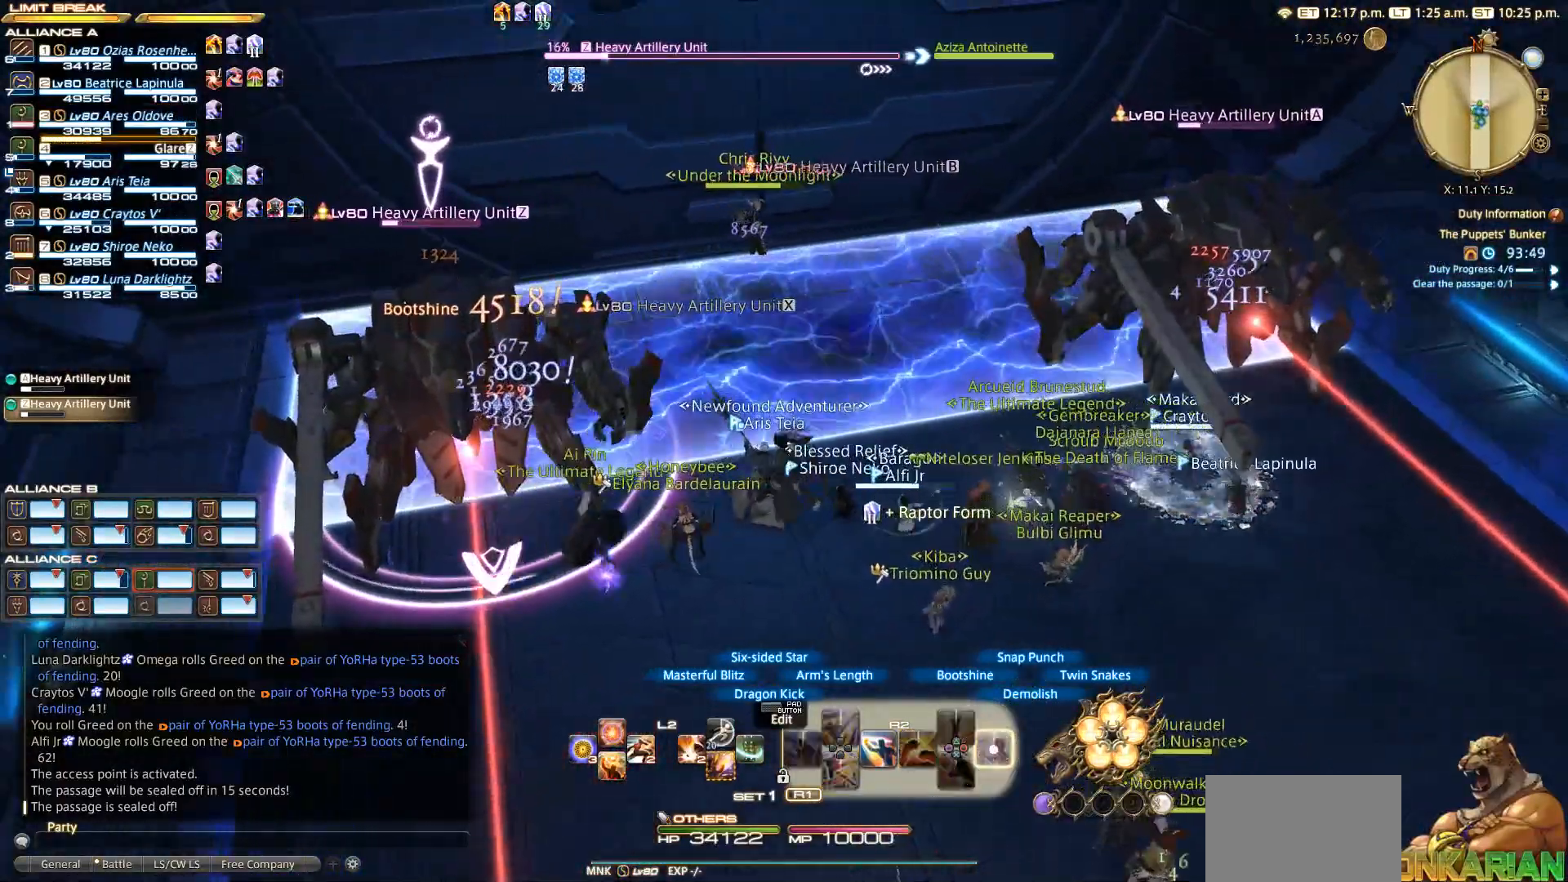
{"buttons": ["R2"], "left_stick": "center", "right_stick": "center", "events": [[100, "CIRCLE", "up"], [300, "CIRCLE", "down"], [400, "CIRCLE", "up"]]}
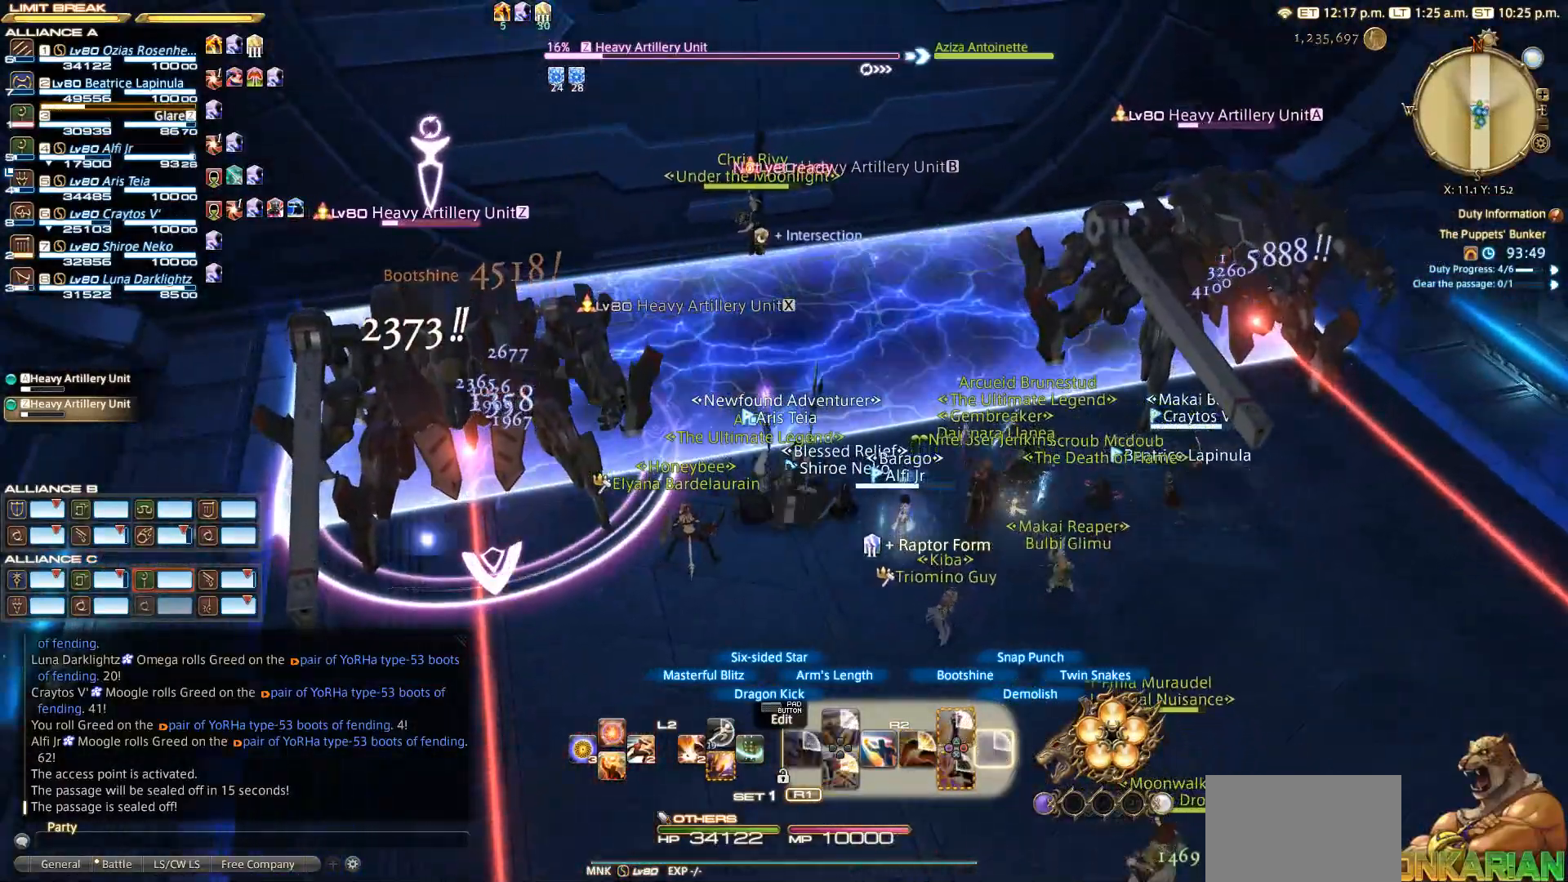
{"buttons": ["R2"], "left_stick": "center", "right_stick": "center", "events": []}
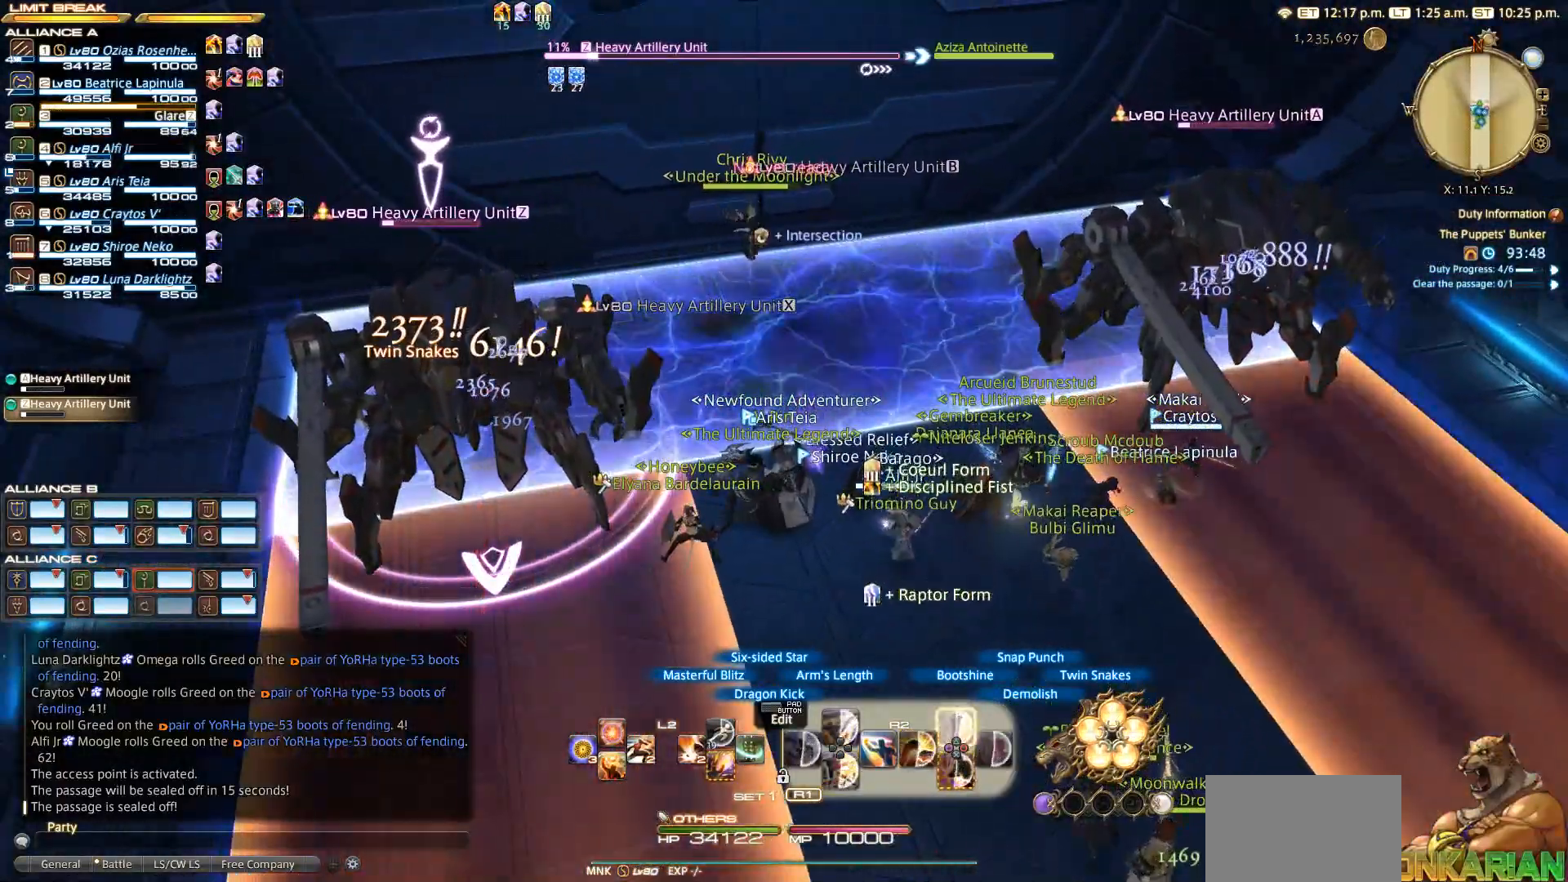
{"buttons": ["R2"], "left_stick": "center", "right_stick": "center", "events": [[400, "TRIANGLE", "down"], [500, "TRIANGLE", "up"]]}
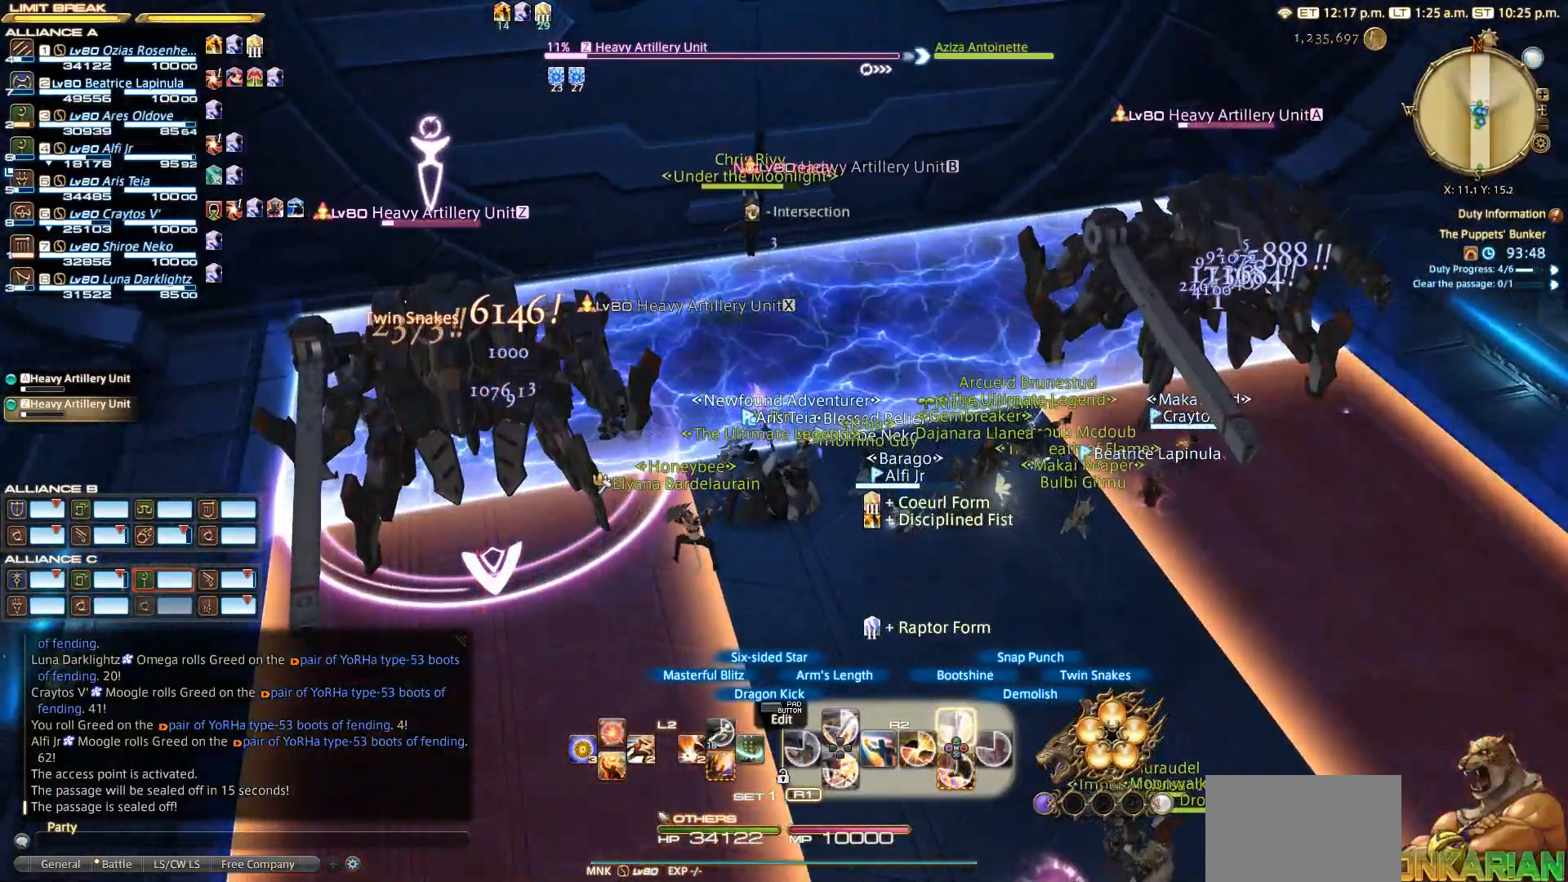
{"buttons": ["R2"], "left_stick": "center", "right_stick": "center", "events": [[400, "TRIANGLE", "down"], [500, "TRIANGLE", "up"]]}
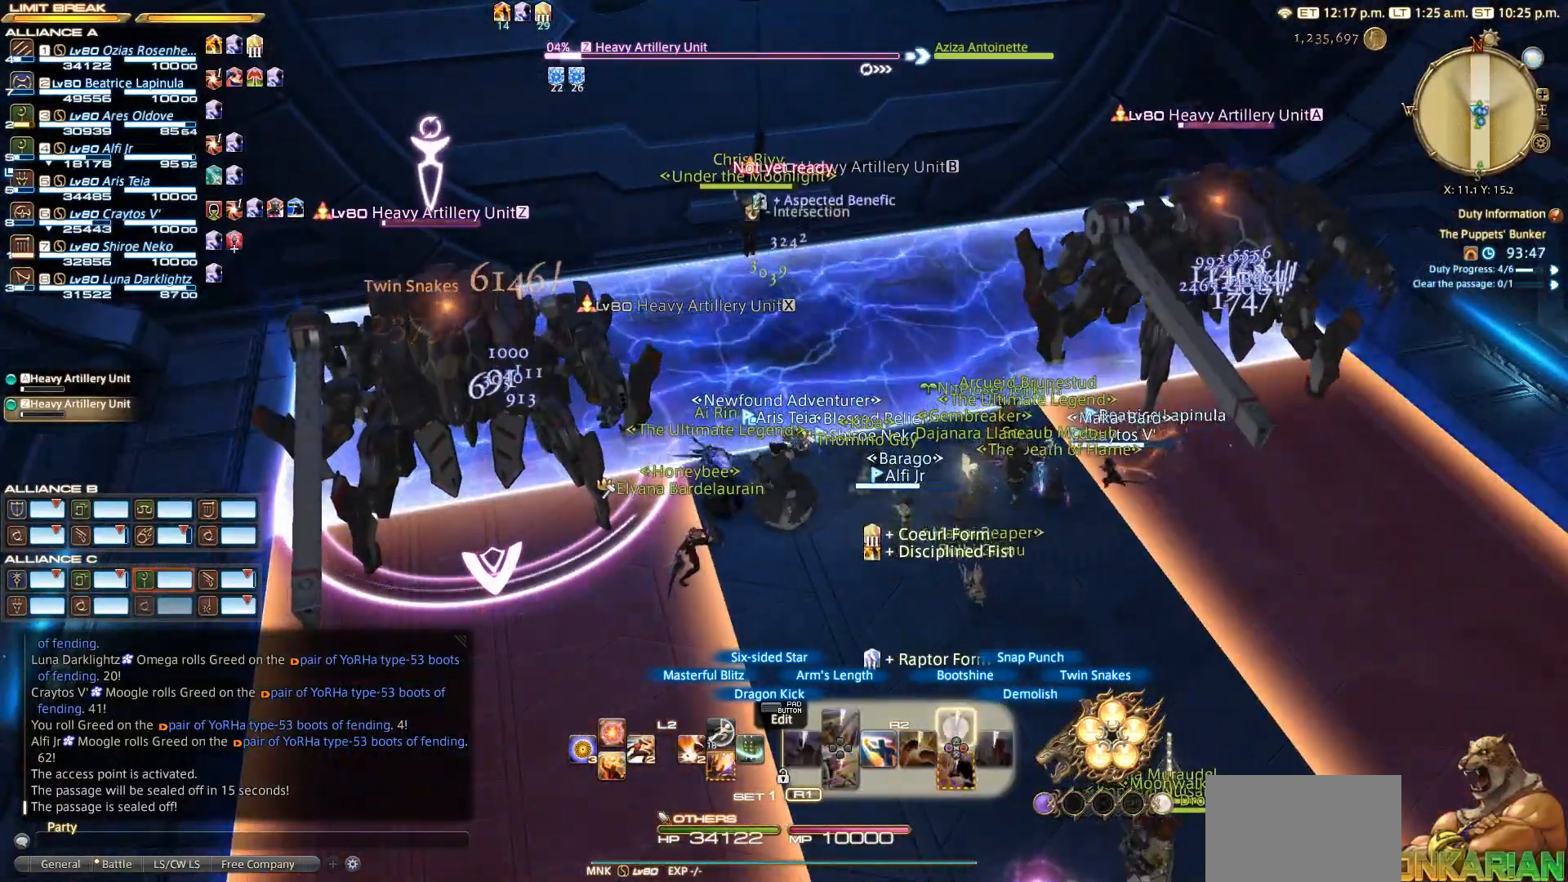
{"buttons": ["R2"], "left_stick": "center", "right_stick": "center", "events": [[100, "TRIANGLE", "down"], [300, "TRIANGLE", "up"], [400, "TRIANGLE", "down"], [500, "TRIANGLE", "up"]]}
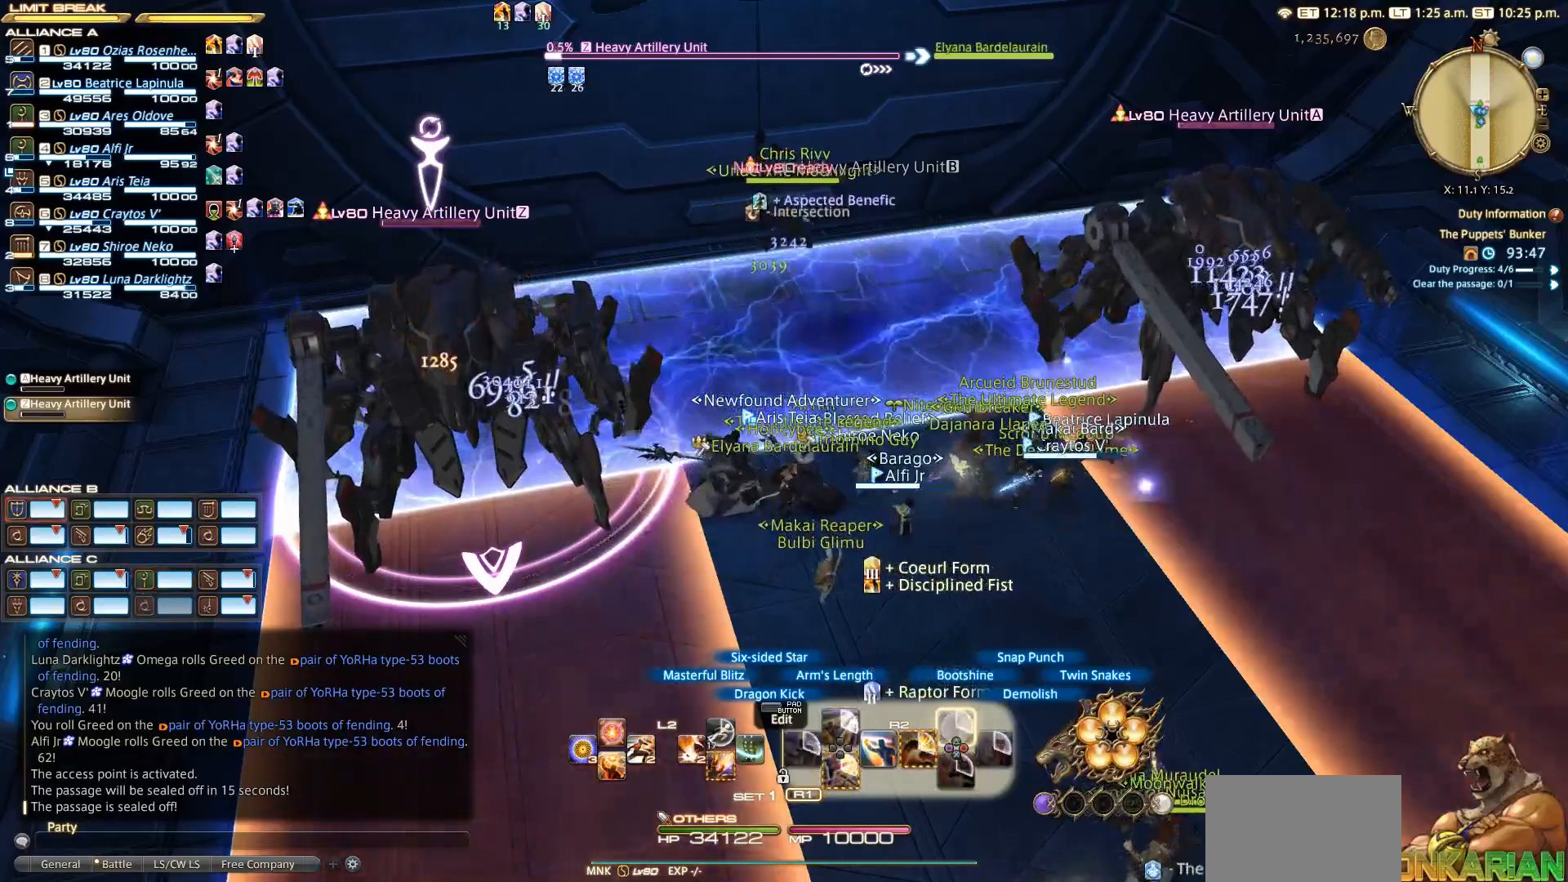
{"buttons": [], "left_stick": "up-right", "right_stick": "center", "events": [[233, "R2", "up"], [300, "left_stick", "right"], [333, "right_stick", "up-right"], [433, "right_stick", "center"], [450, "left_stick", "up-right"]]}
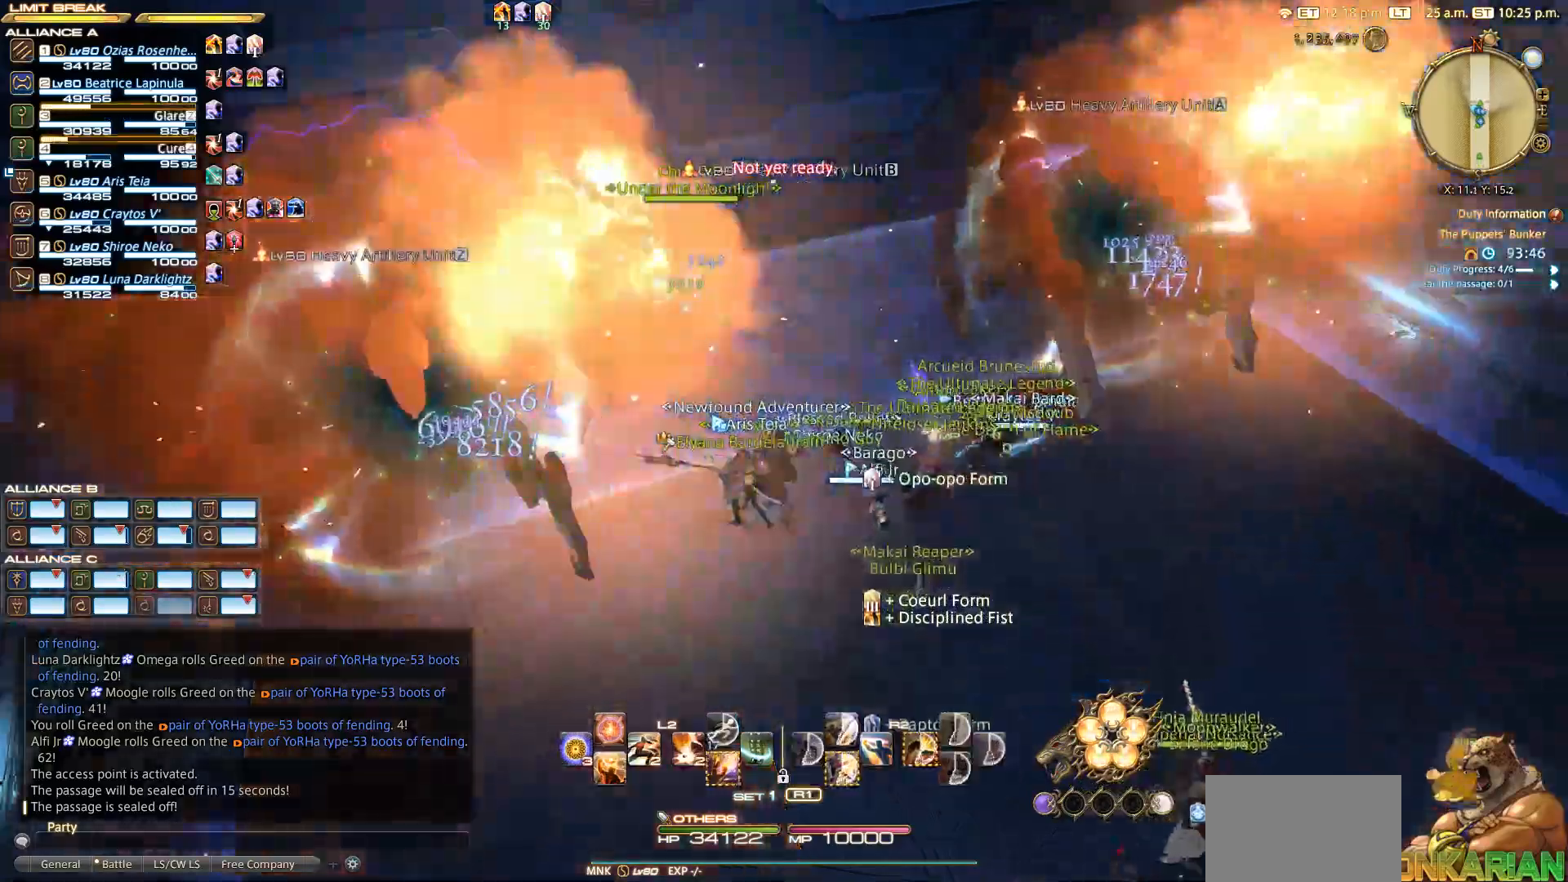
{"buttons": [], "left_stick": "up", "right_stick": "center"}
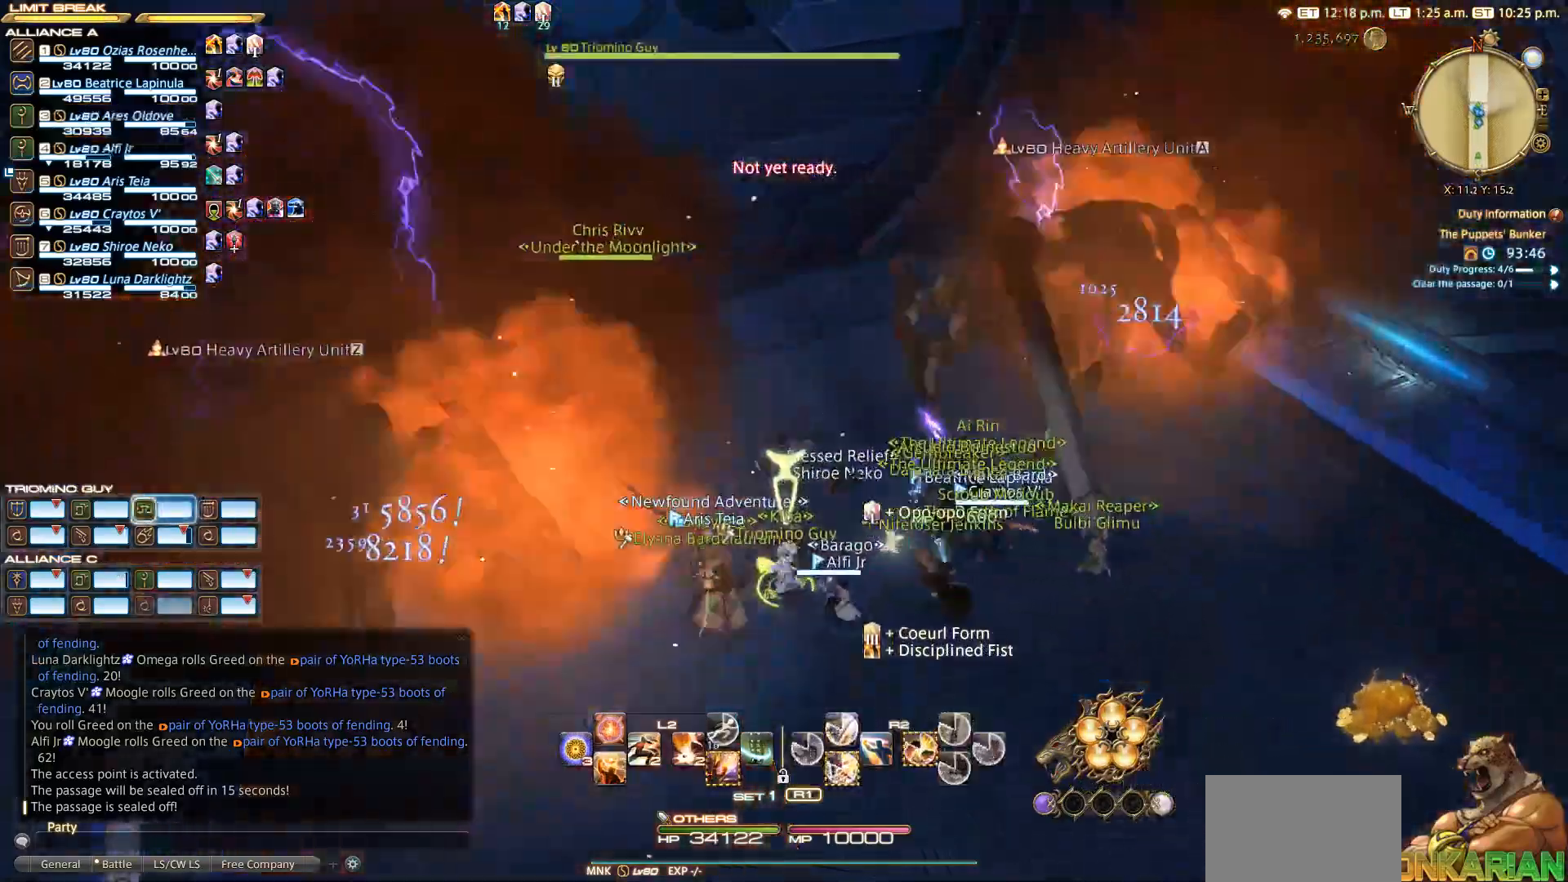
{"buttons": [], "left_stick": "up", "right_stick": "center", "events": []}
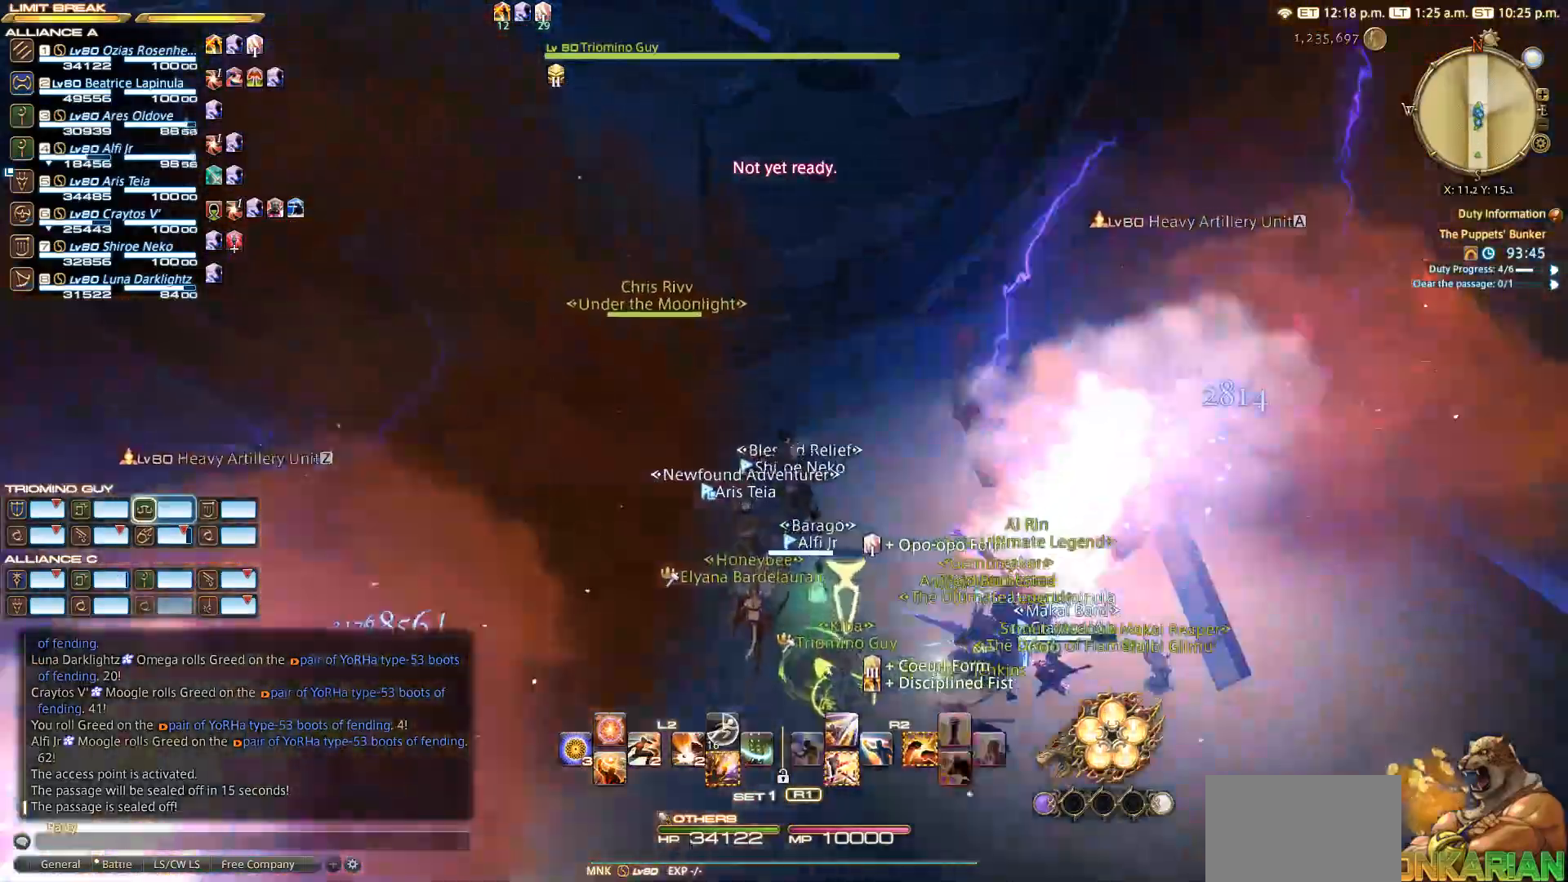
{"buttons": ["TRIANGLE", "L2"], "left_stick": "up", "right_stick": "center", "events": [[200, "CIRCLE", "down"], [300, "CIRCLE", "up"], [400, "L2", "down"], [500, "TRIANGLE", "down"]]}
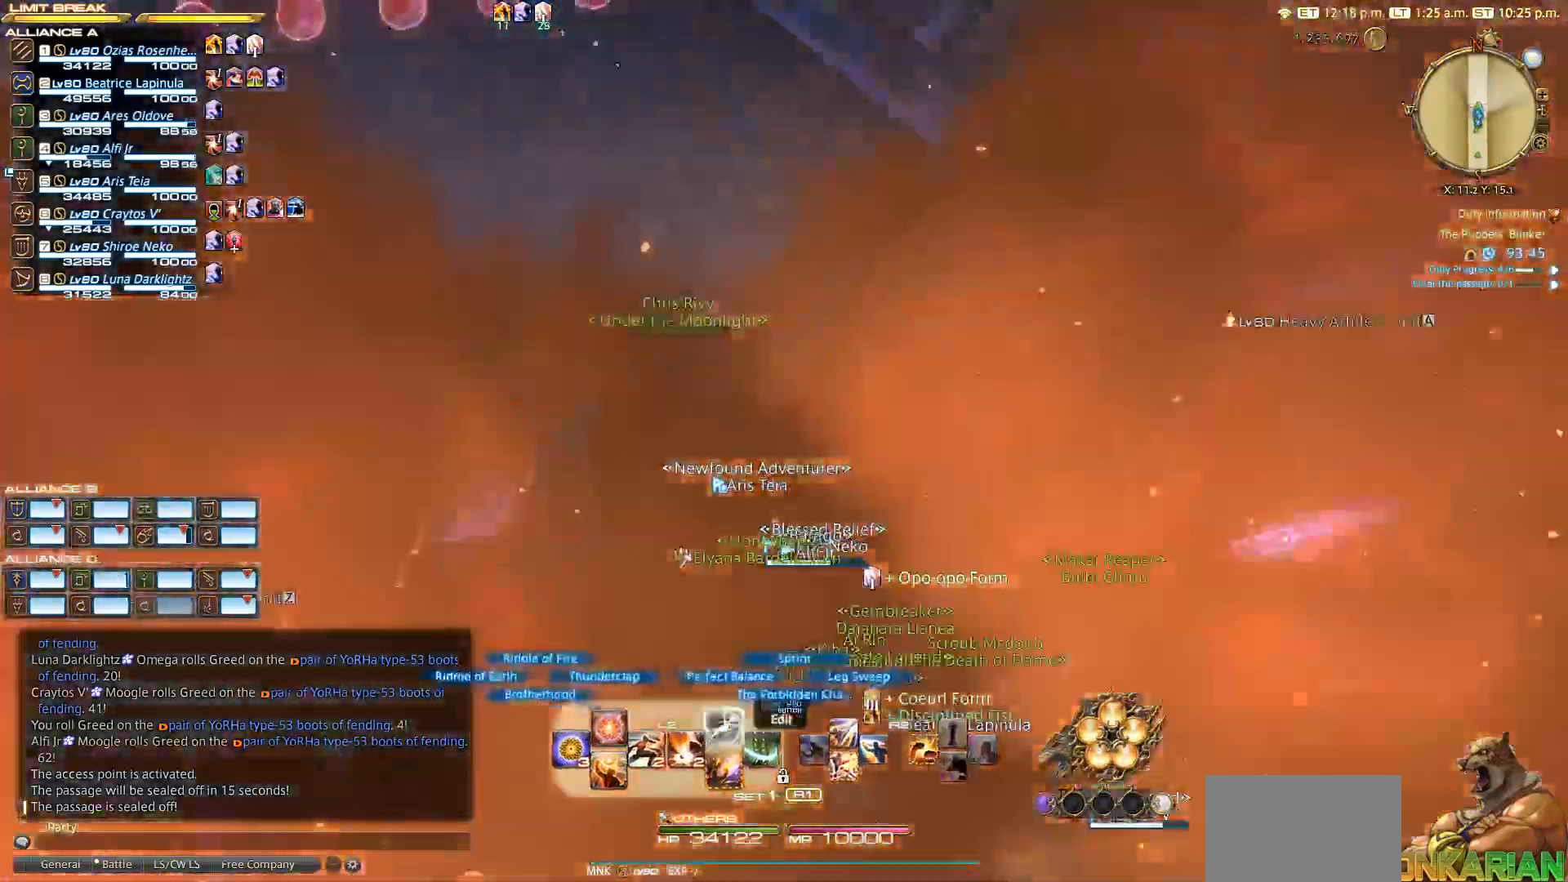
{"buttons": [], "left_stick": "up", "right_stick": "center", "events": [[67, "TRIANGLE", "up"], [83, "L2", "up"]]}
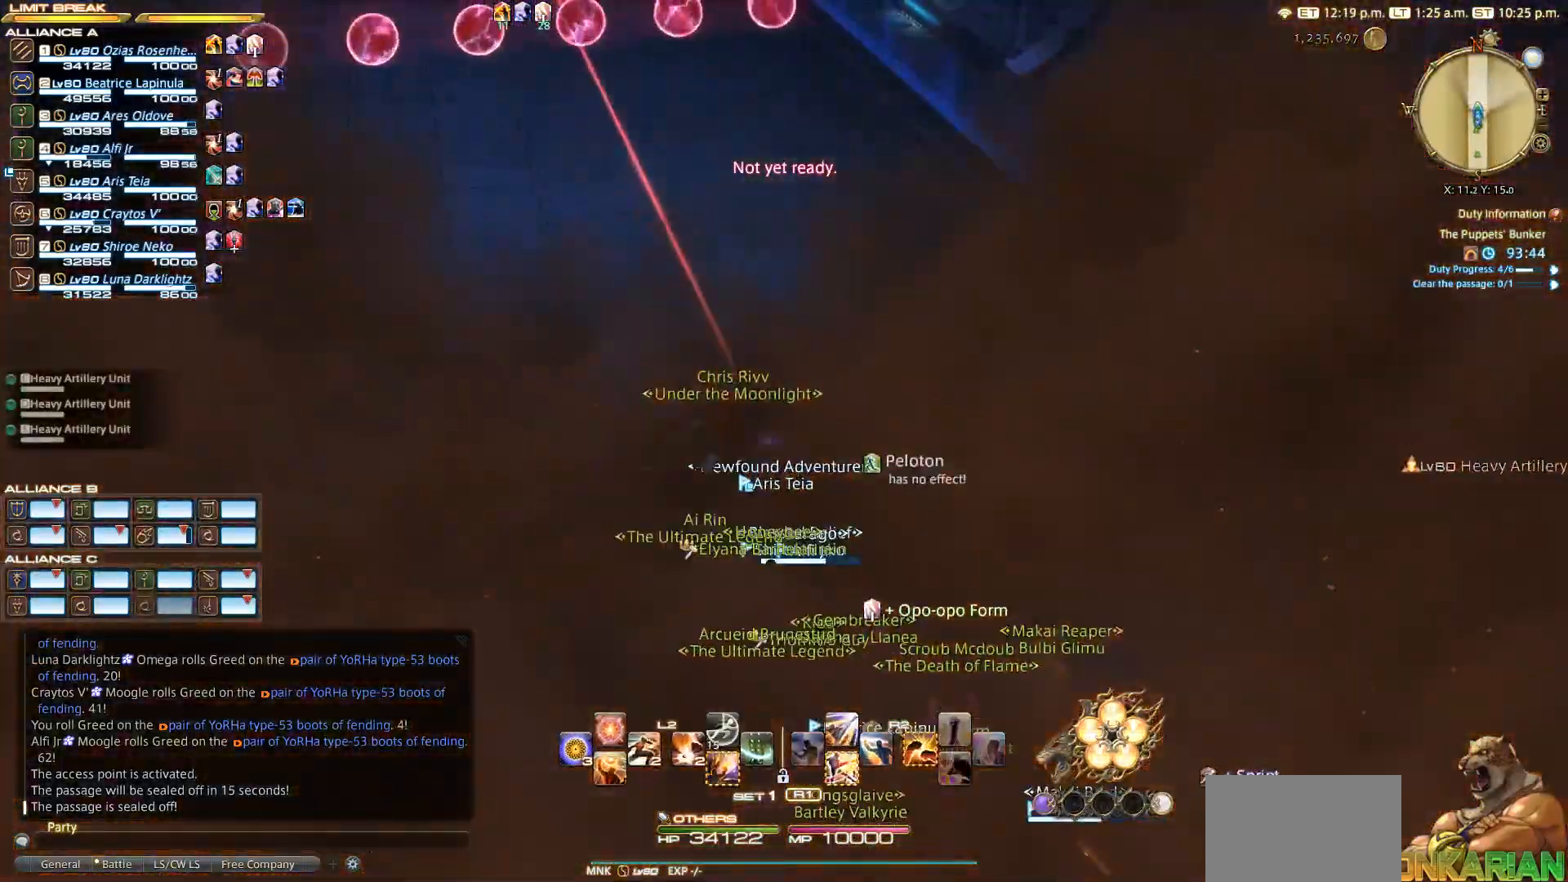
{"buttons": [], "left_stick": "up", "right_stick": "left", "events": [[383, "right_stick", "left"]]}
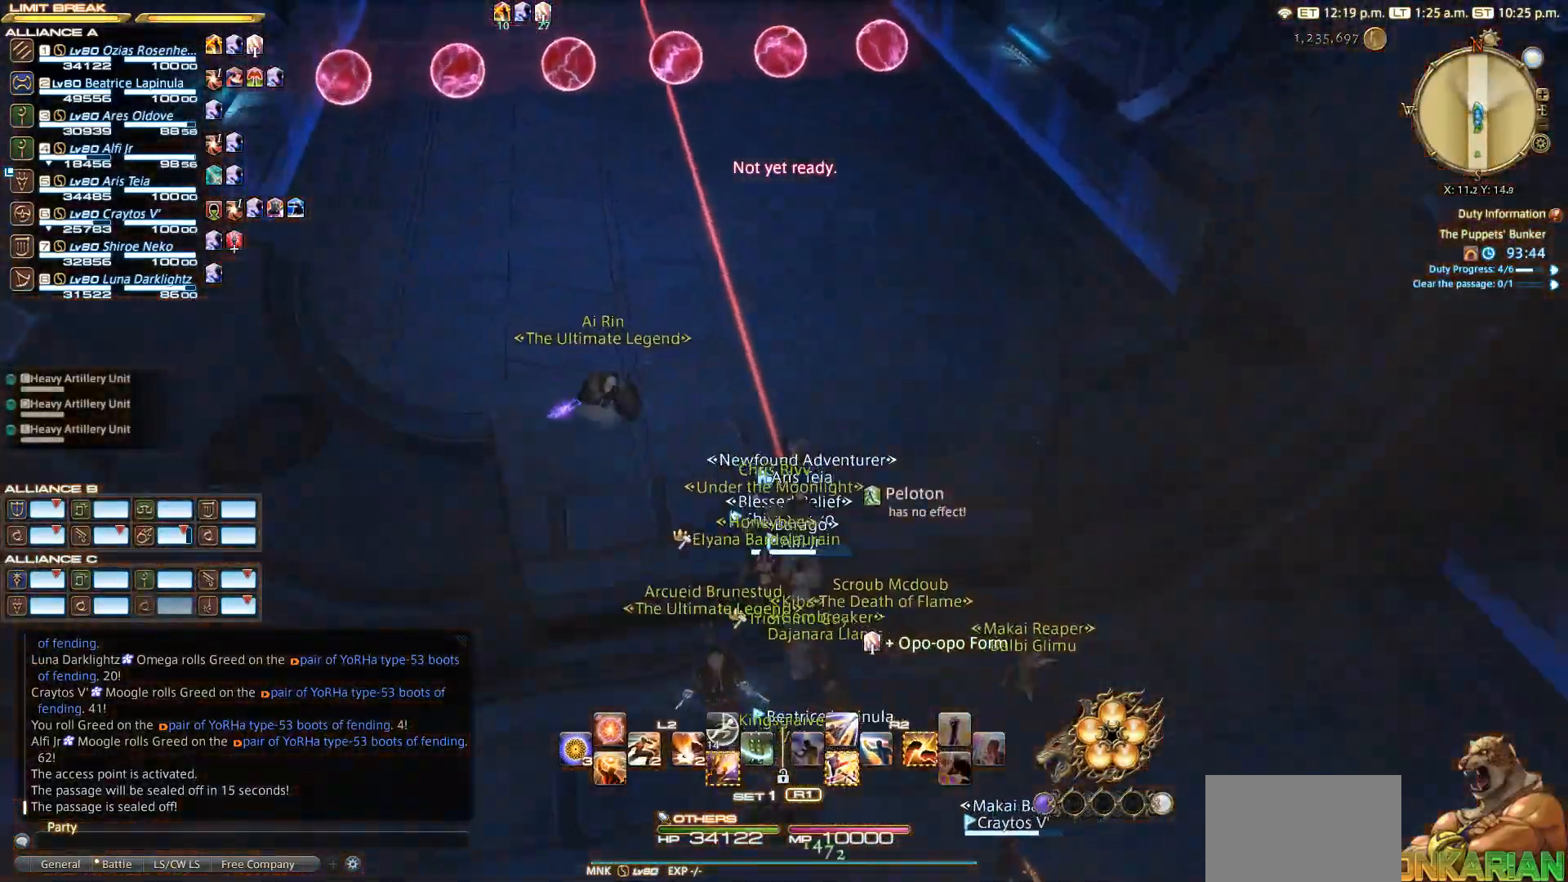
{"buttons": [], "left_stick": "up", "right_stick": "center", "events": [[267, "right_stick", "center"]]}
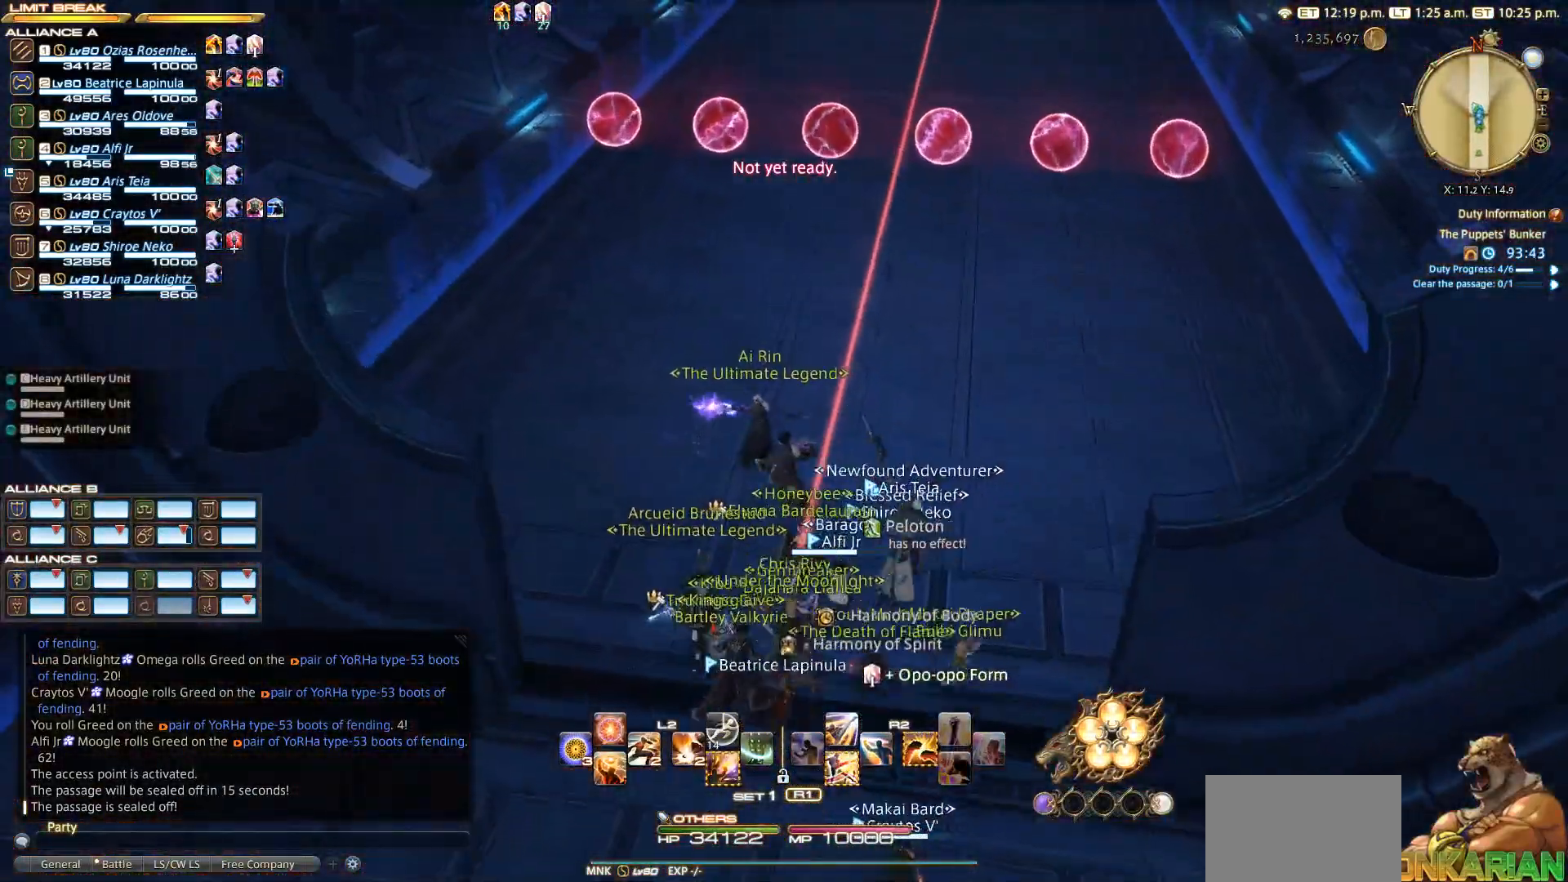
{"buttons": [], "left_stick": "up", "right_stick": "center", "events": []}
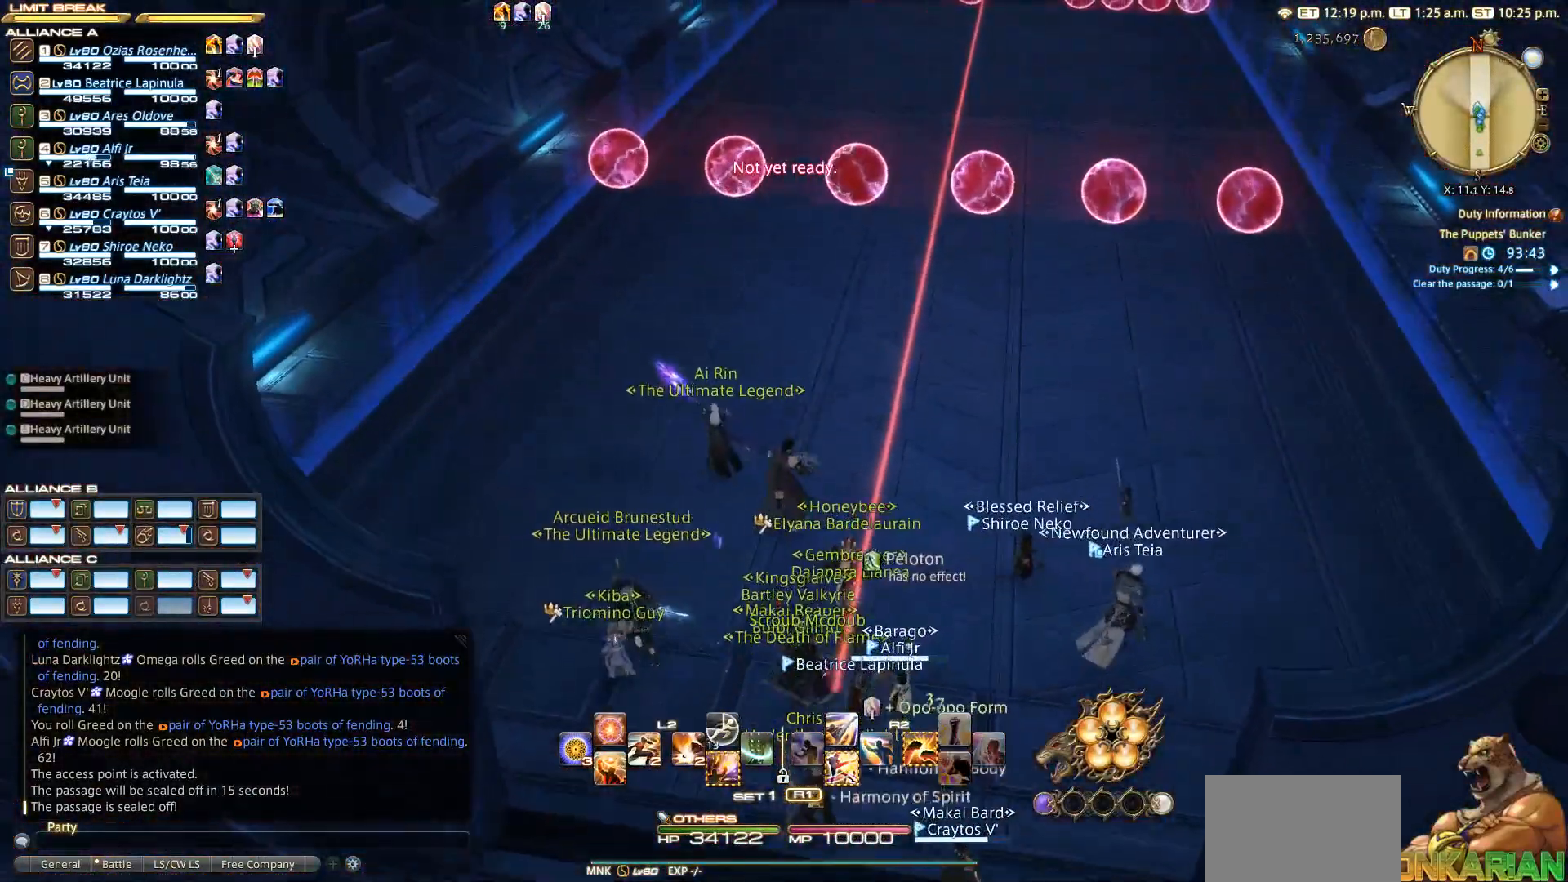
{"buttons": [], "left_stick": "up", "right_stick": "center", "events": []}
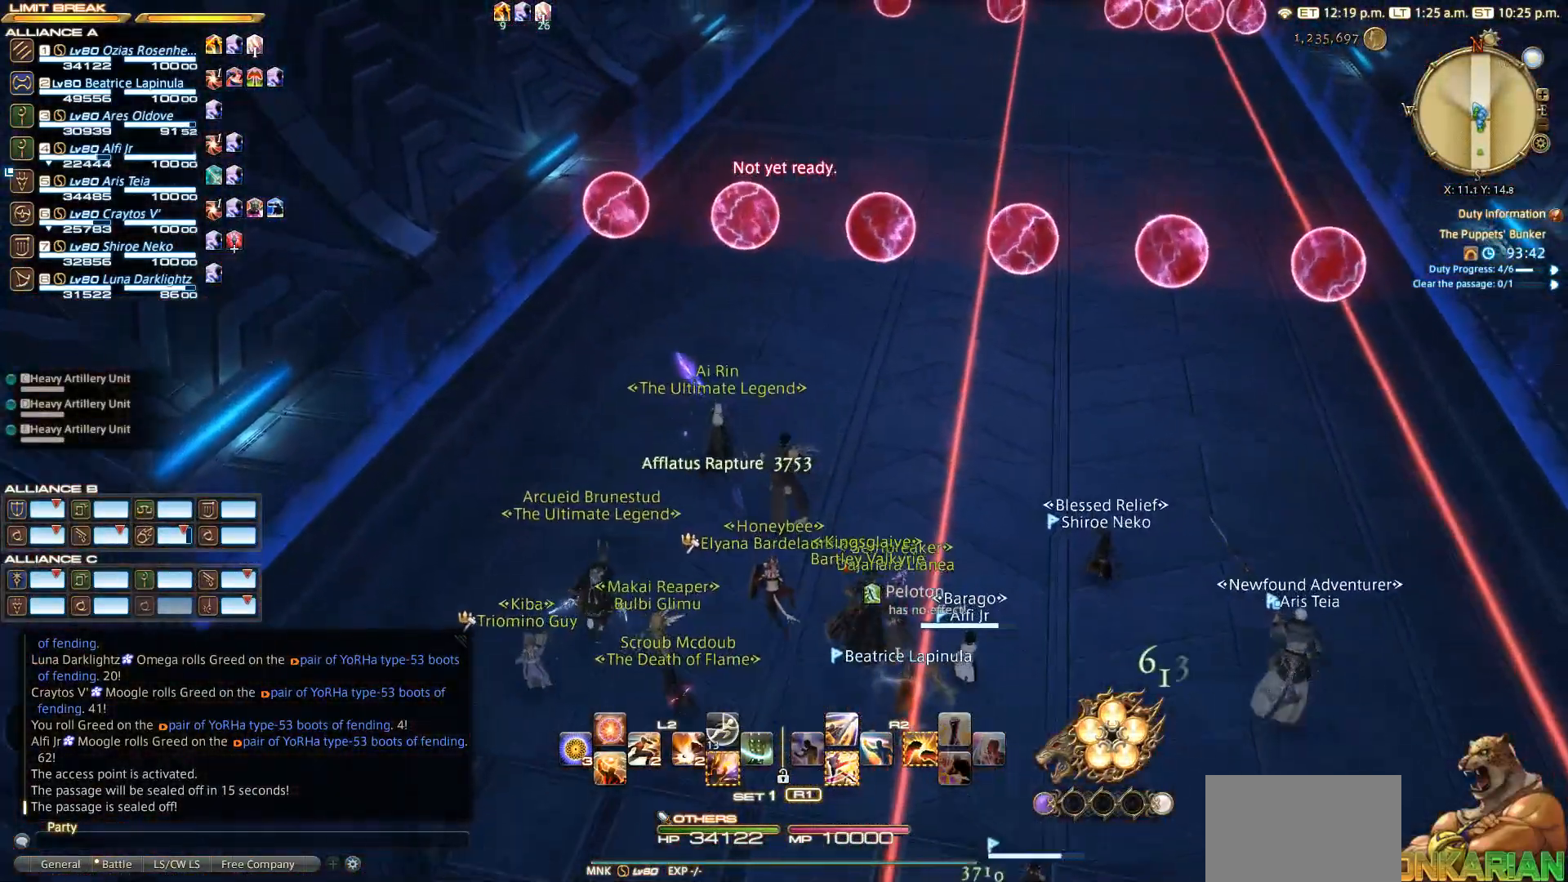
{"buttons": [], "left_stick": "up", "right_stick": "down-right", "events": [[433, "right_stick", "down-right"]]}
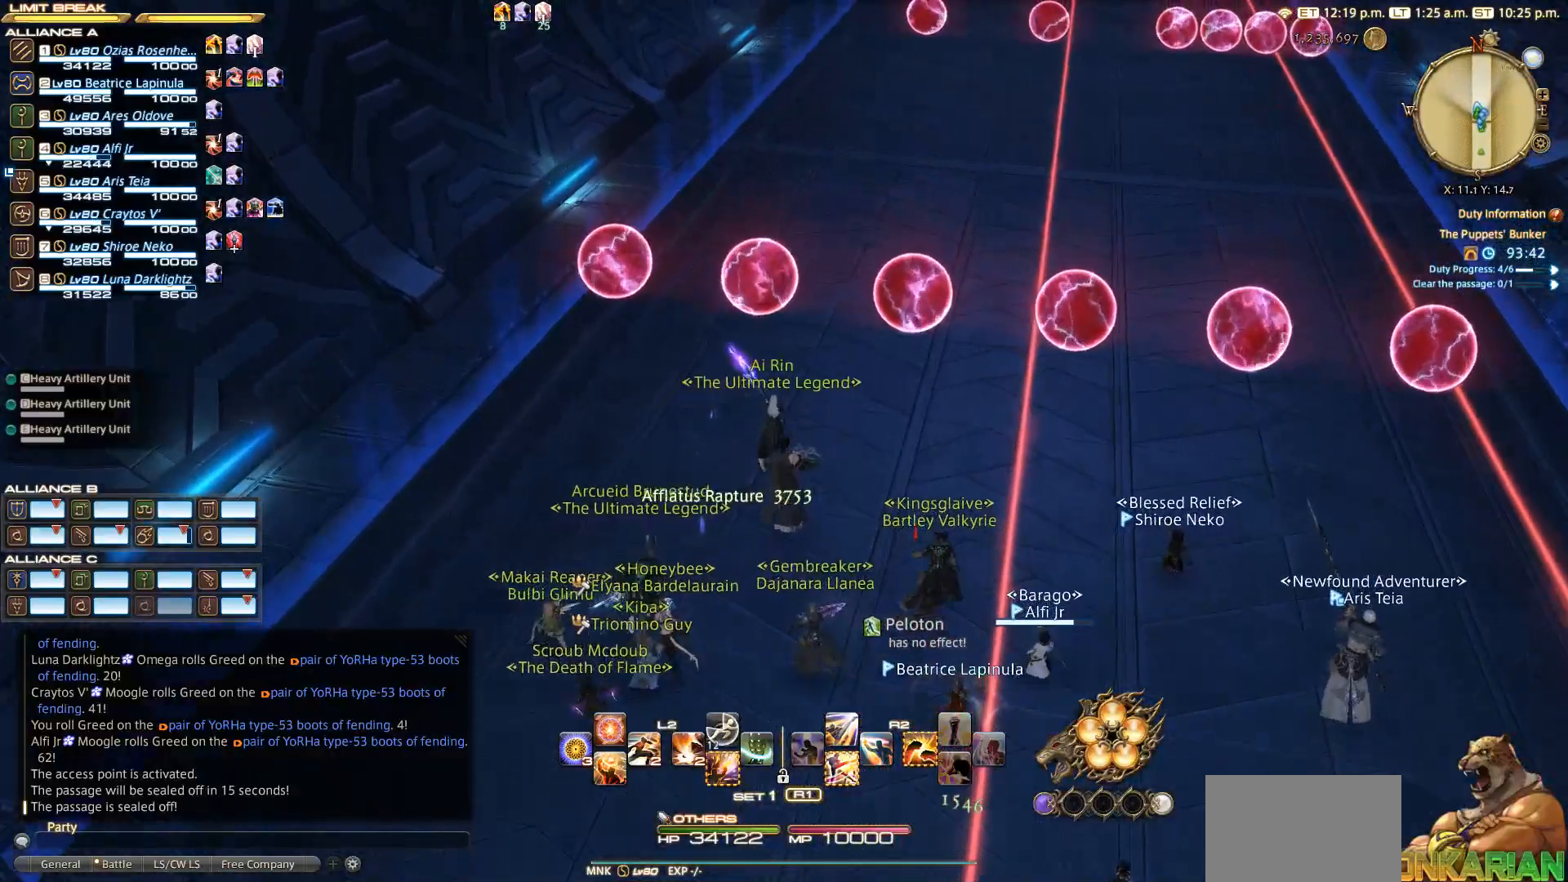
{"buttons": [], "left_stick": "up", "right_stick": "down-right", "events": []}
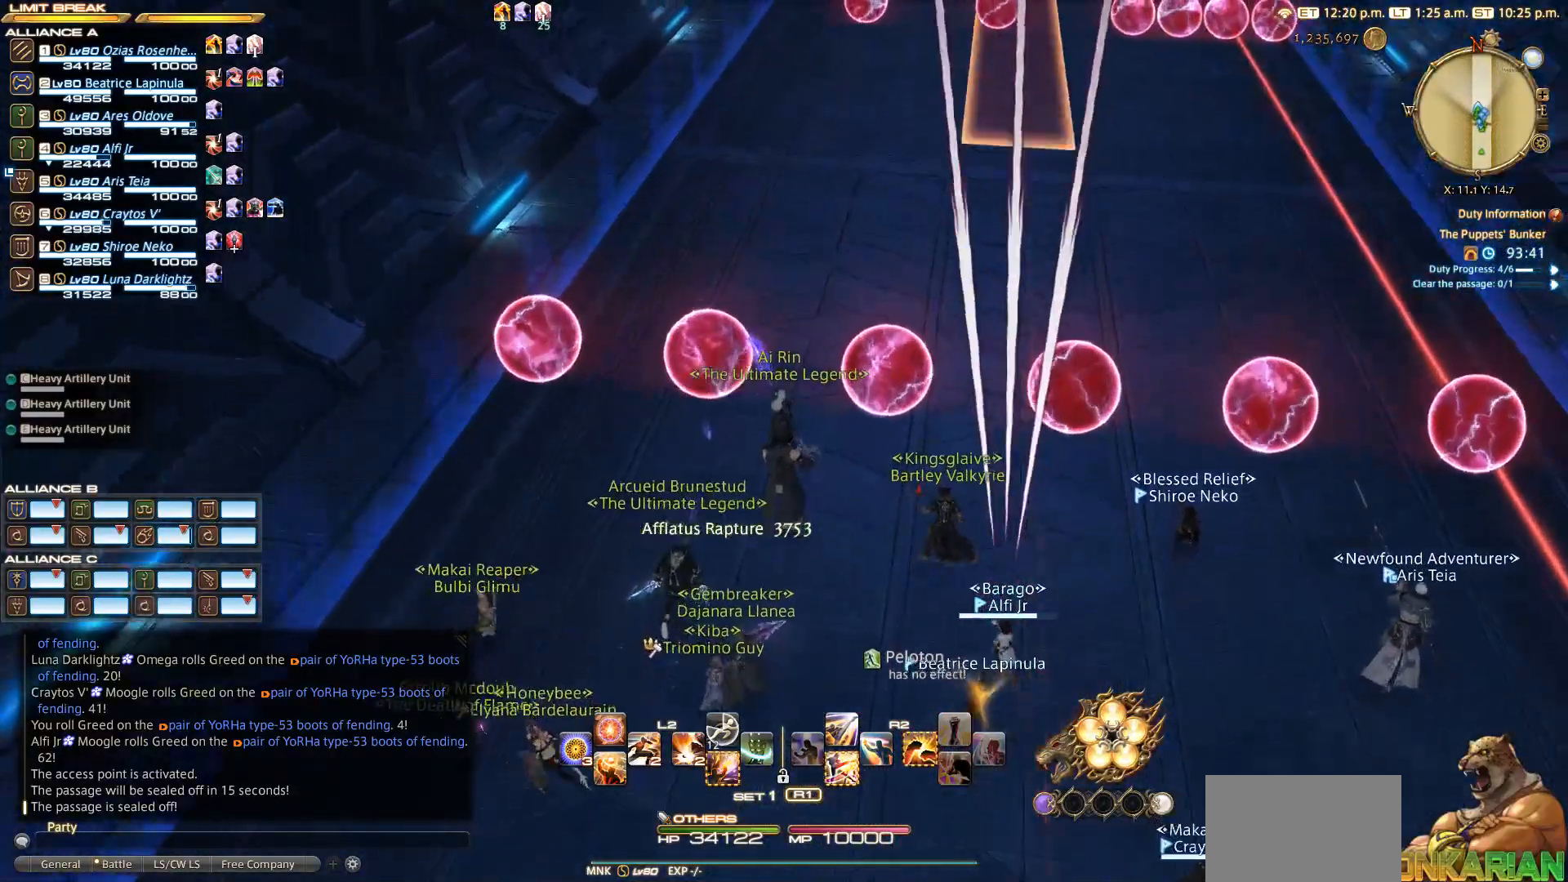
{"buttons": [], "left_stick": "up", "right_stick": "down-right", "events": []}
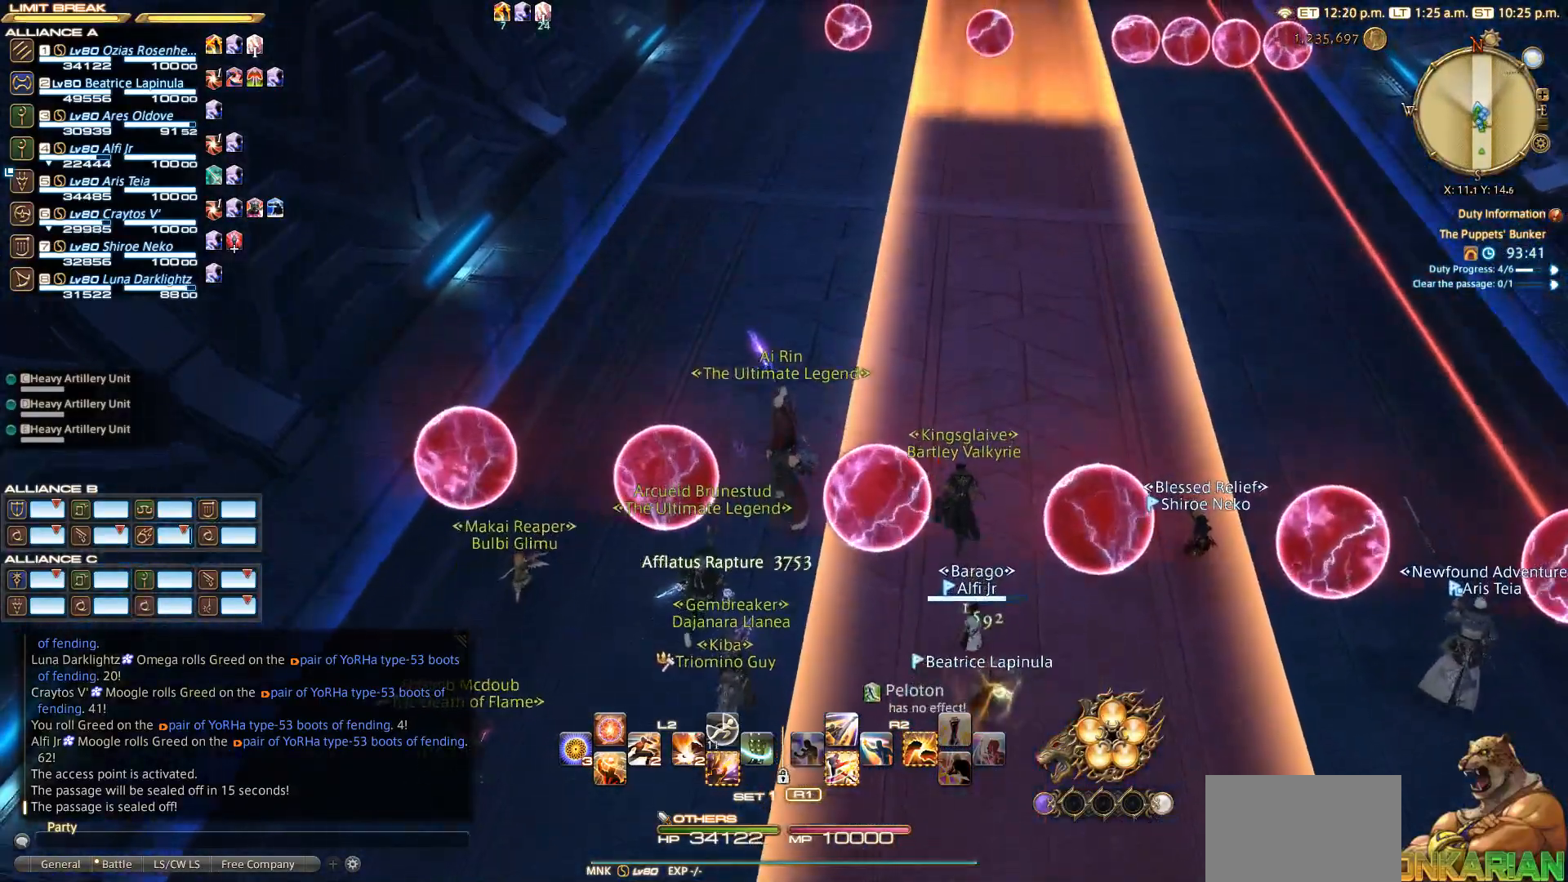
{"buttons": [], "left_stick": "up", "right_stick": "down-right", "events": []}
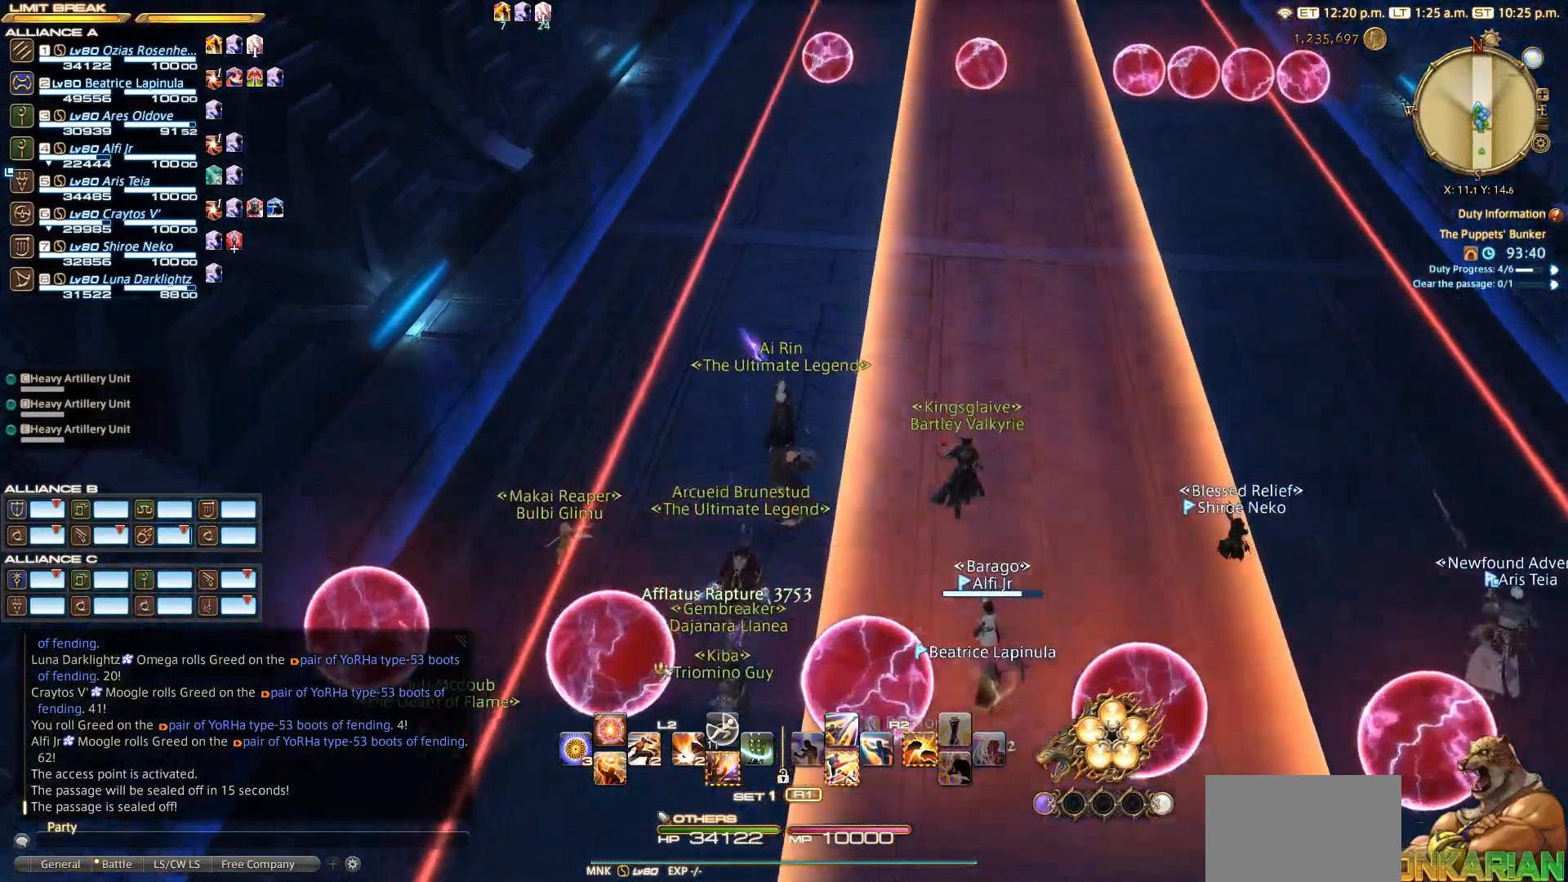
{"buttons": [], "left_stick": "up", "right_stick": "down-right", "events": []}
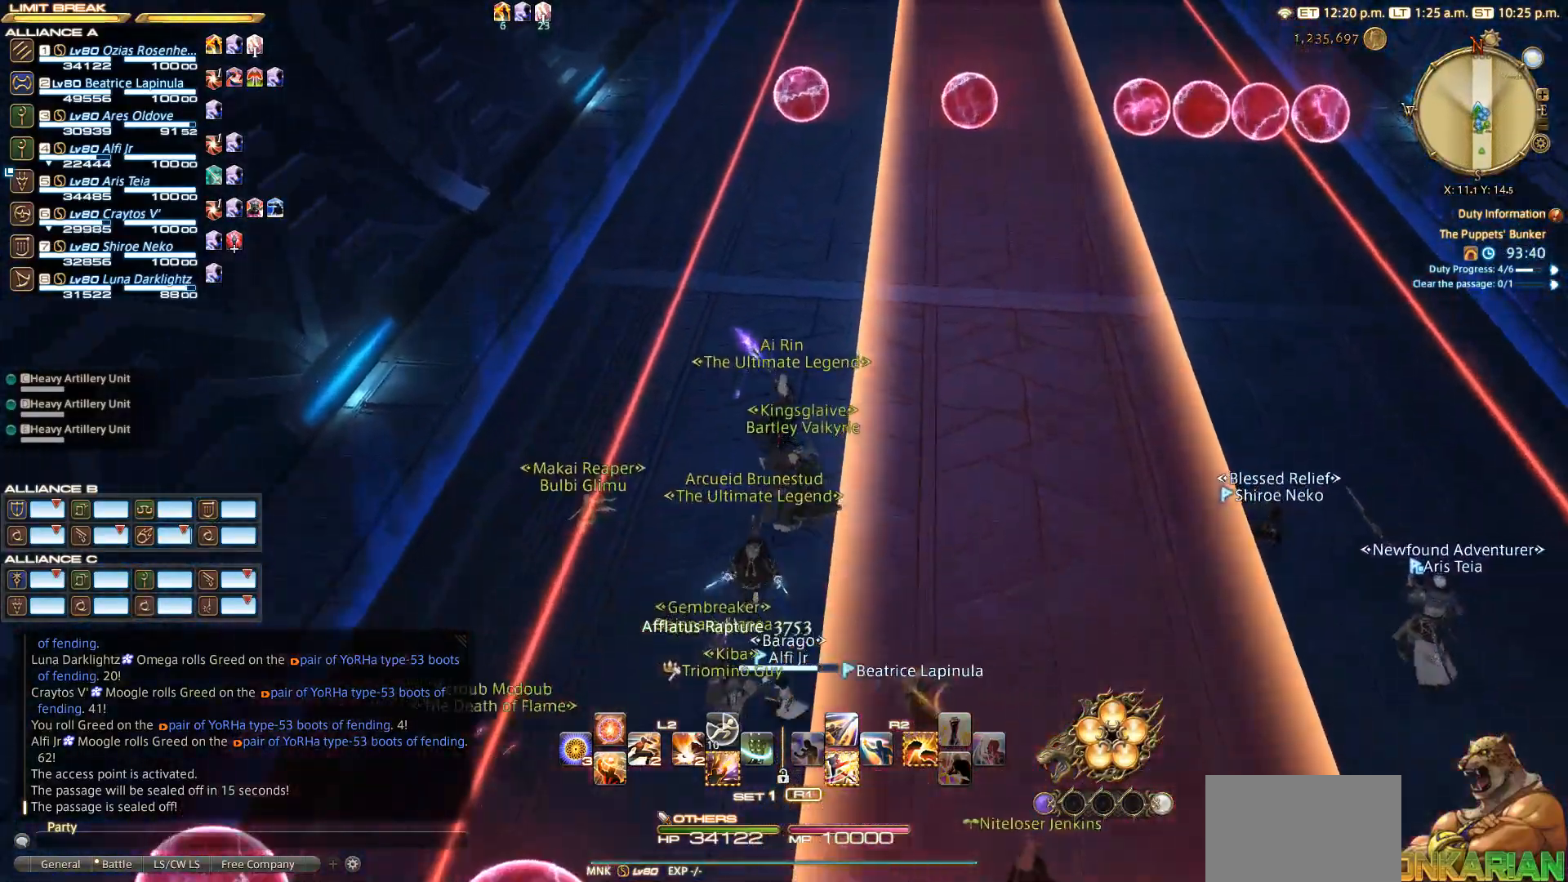
{"buttons": [], "left_stick": "up", "right_stick": "down-right", "events": []}
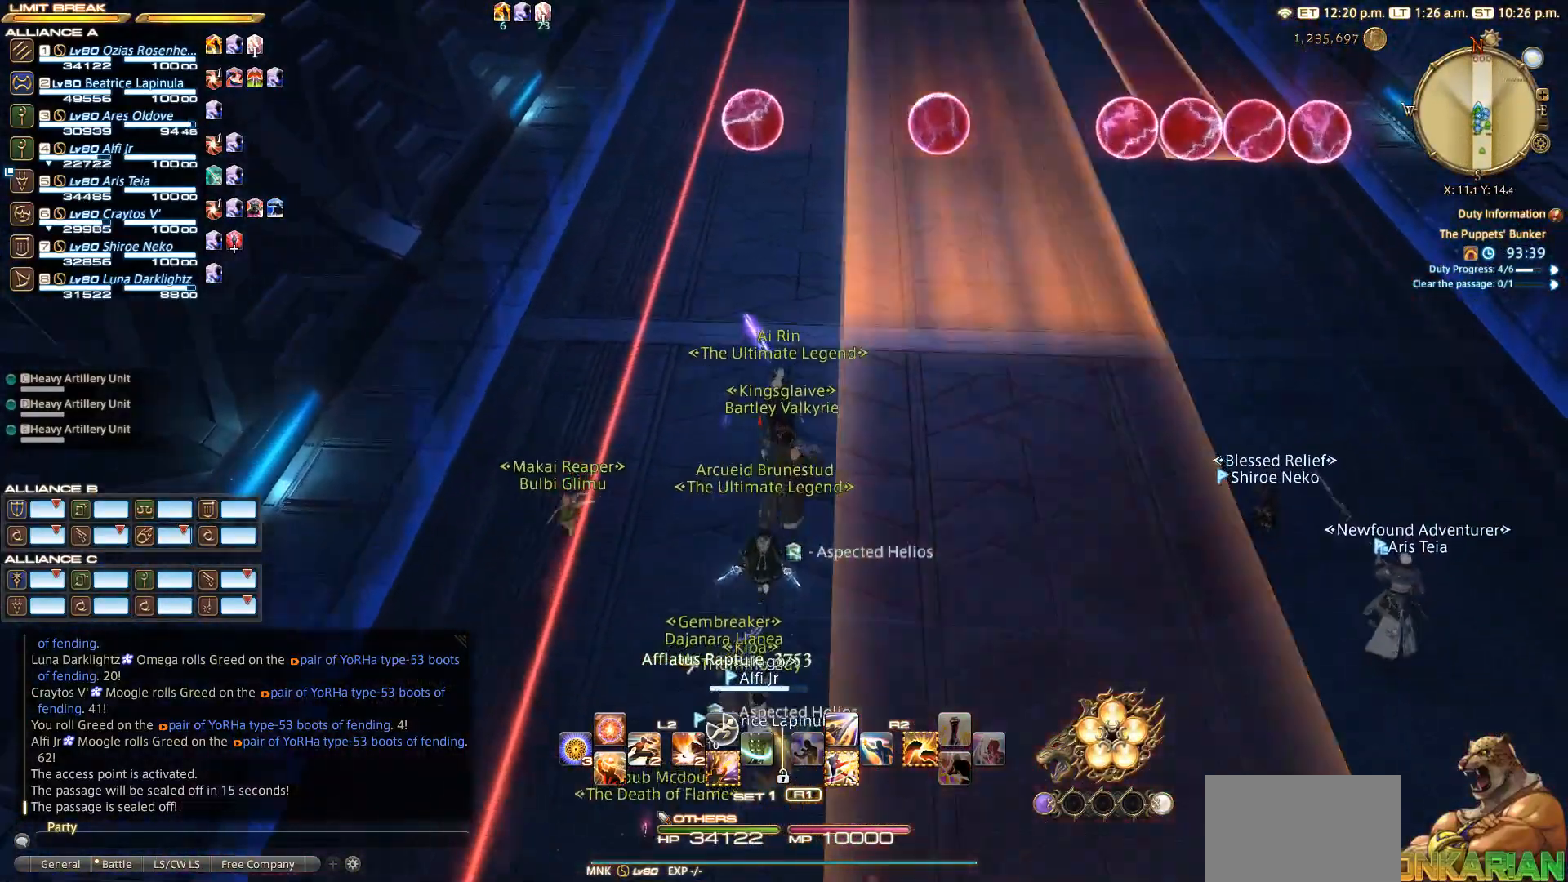
{"buttons": [], "left_stick": "up", "right_stick": "down", "events": [[200, "right_stick", "down"]]}